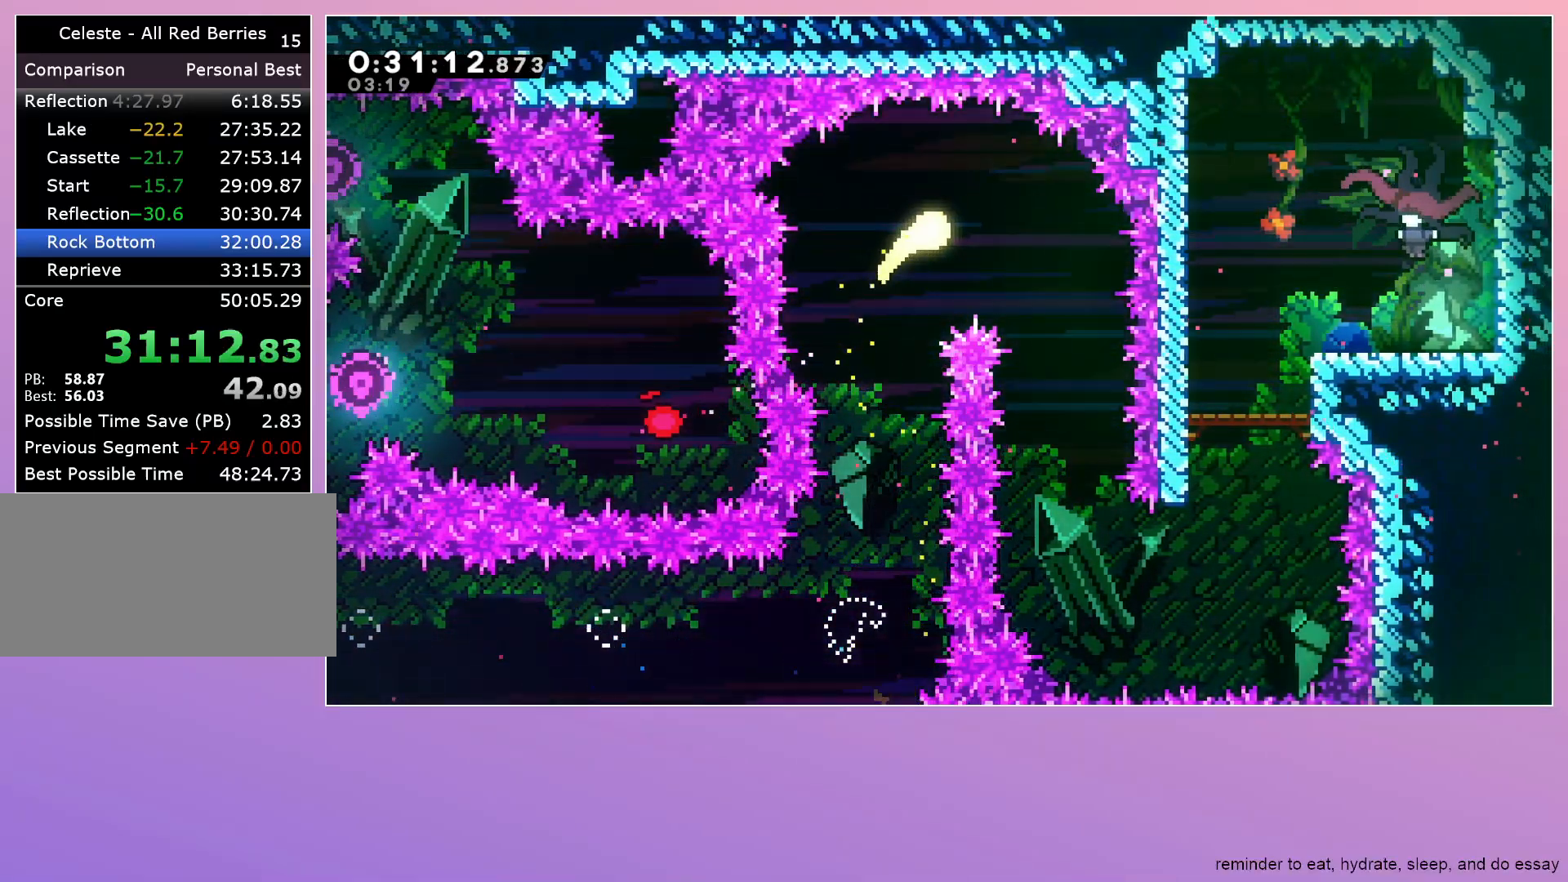
Gameplay with keyboard; each line is a JSON object with the keys held at the frame after it. "events" lists presses ("down") and releases ("up") of "dash", "down", "grab", "jump", "left", "menu", "right" and "up" between this image and that frame as [ms after this image, input, new state], when the widget could be followed in between. No other keys are recorded. Mouse input is not recorded. Key names are as the overlay labels them; some are game actions (e.g. jump) rather than physical keys.
{"keys": ["down"], "events": [[150, "right", "up"]]}
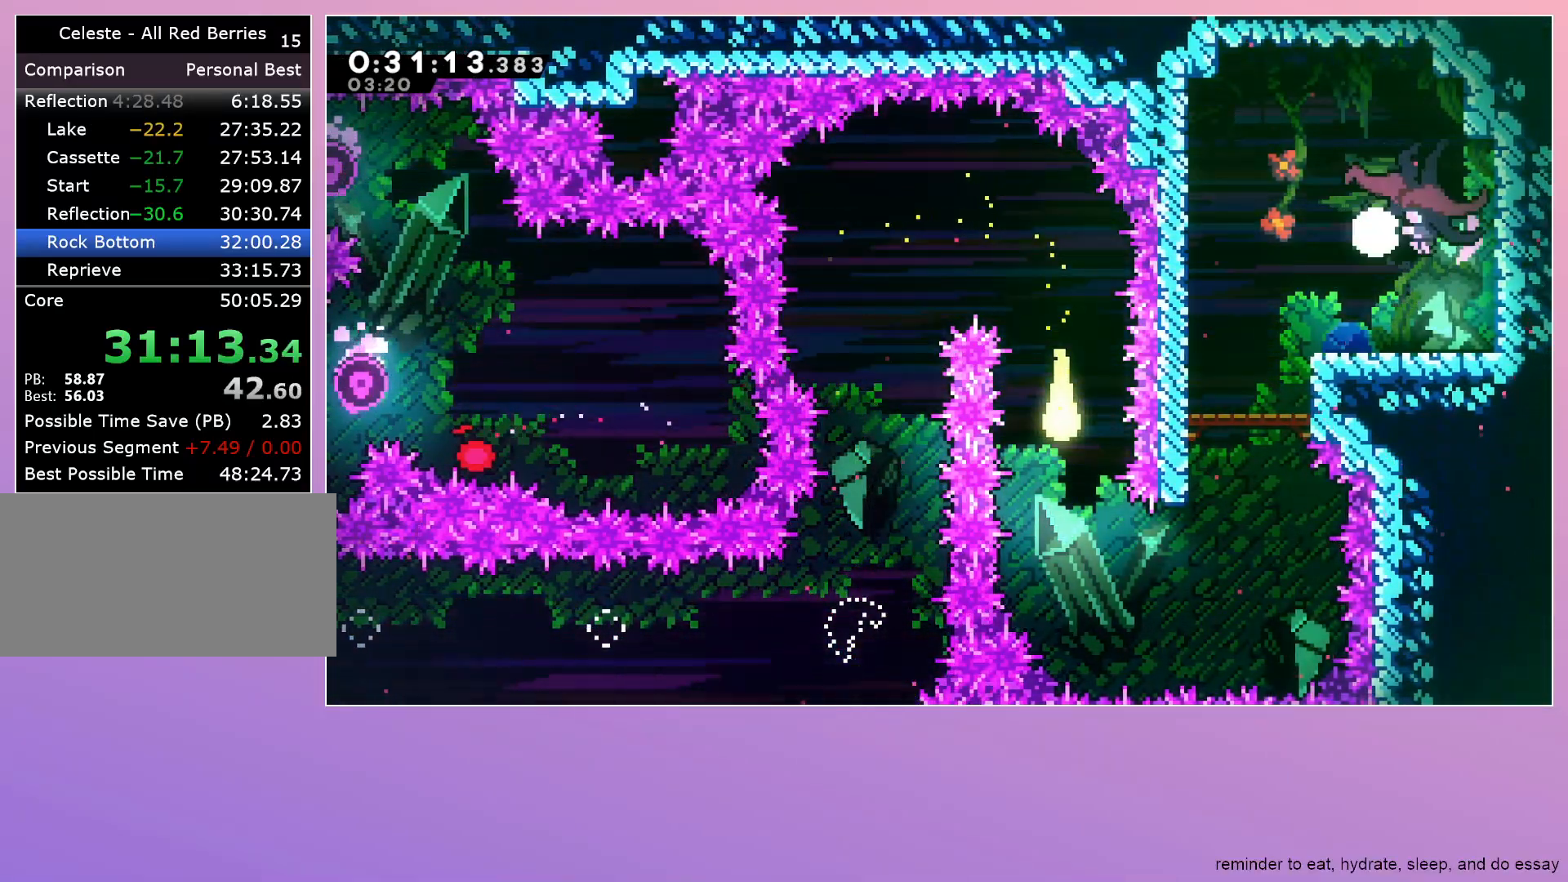
{"keys": ["dash", "up"], "events": [[33, "right", "down"], [217, "down", "up"], [367, "up", "down"], [400, "right", "up"], [450, "dash", "down"]]}
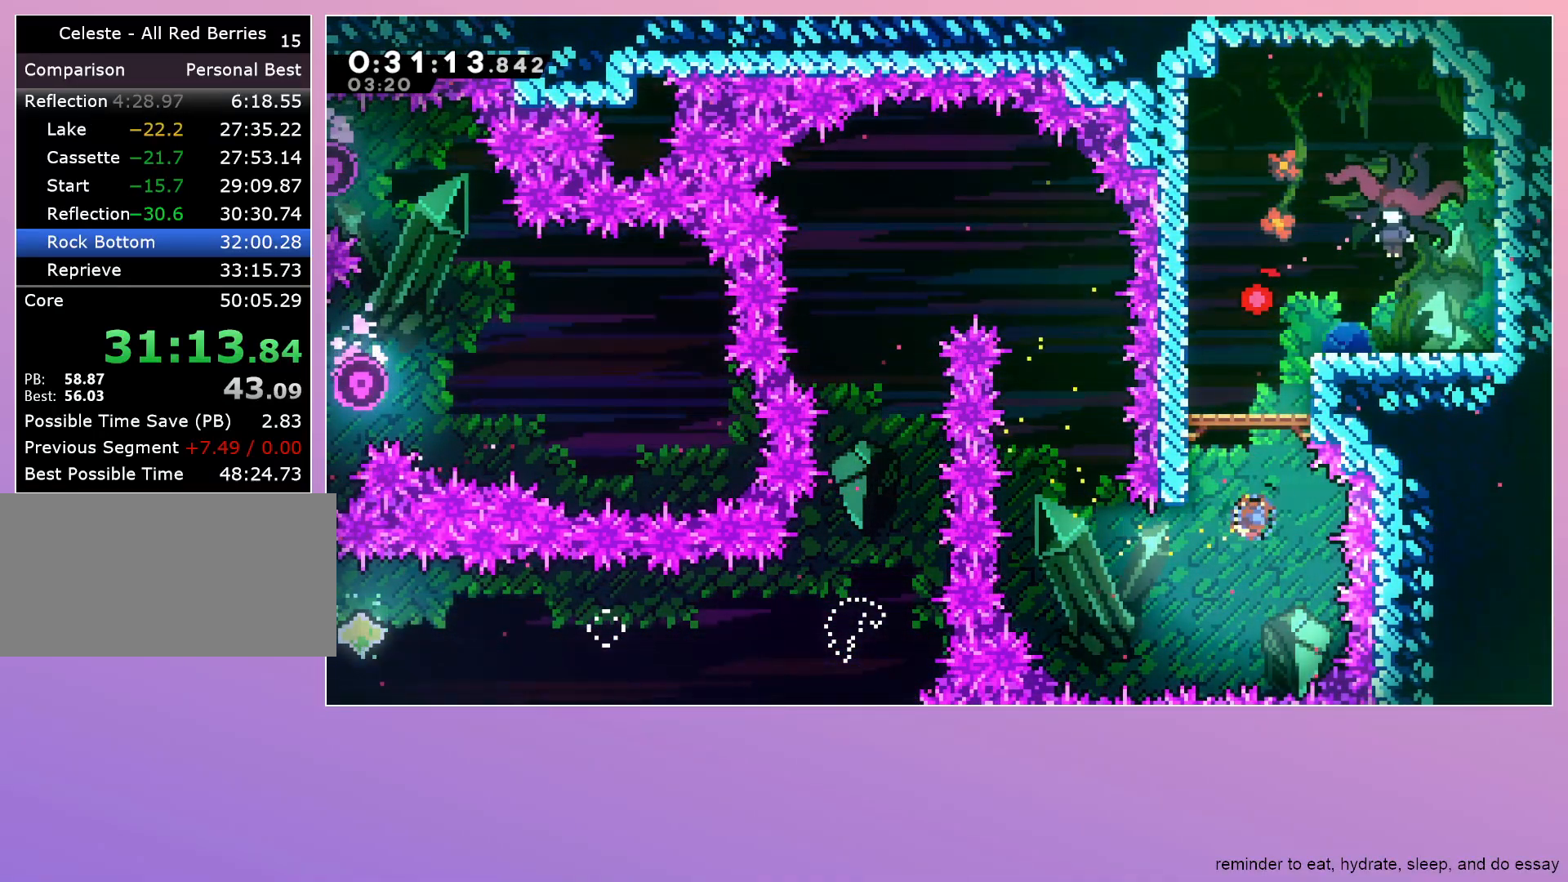
{"keys": ["grab", "right"], "events": [[100, "dash", "up"], [100, "right", "down"], [100, "up", "up"], [133, "grab", "down"]]}
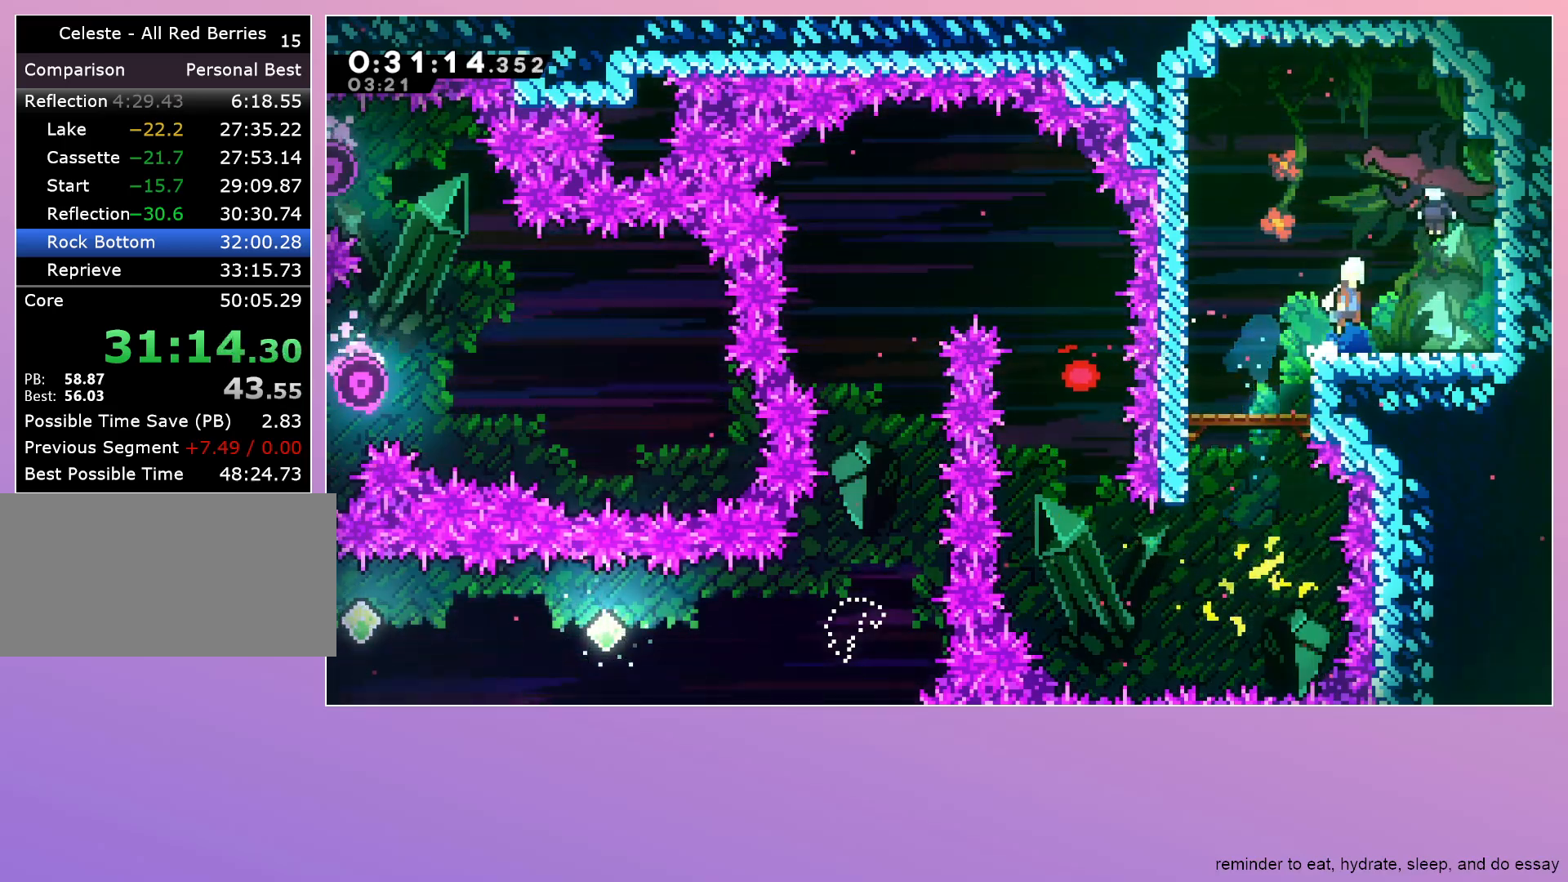
{"keys": ["down", "right"], "events": [[17, "grab", "up"], [17, "jump", "down"], [250, "down", "down"], [250, "jump", "up"]]}
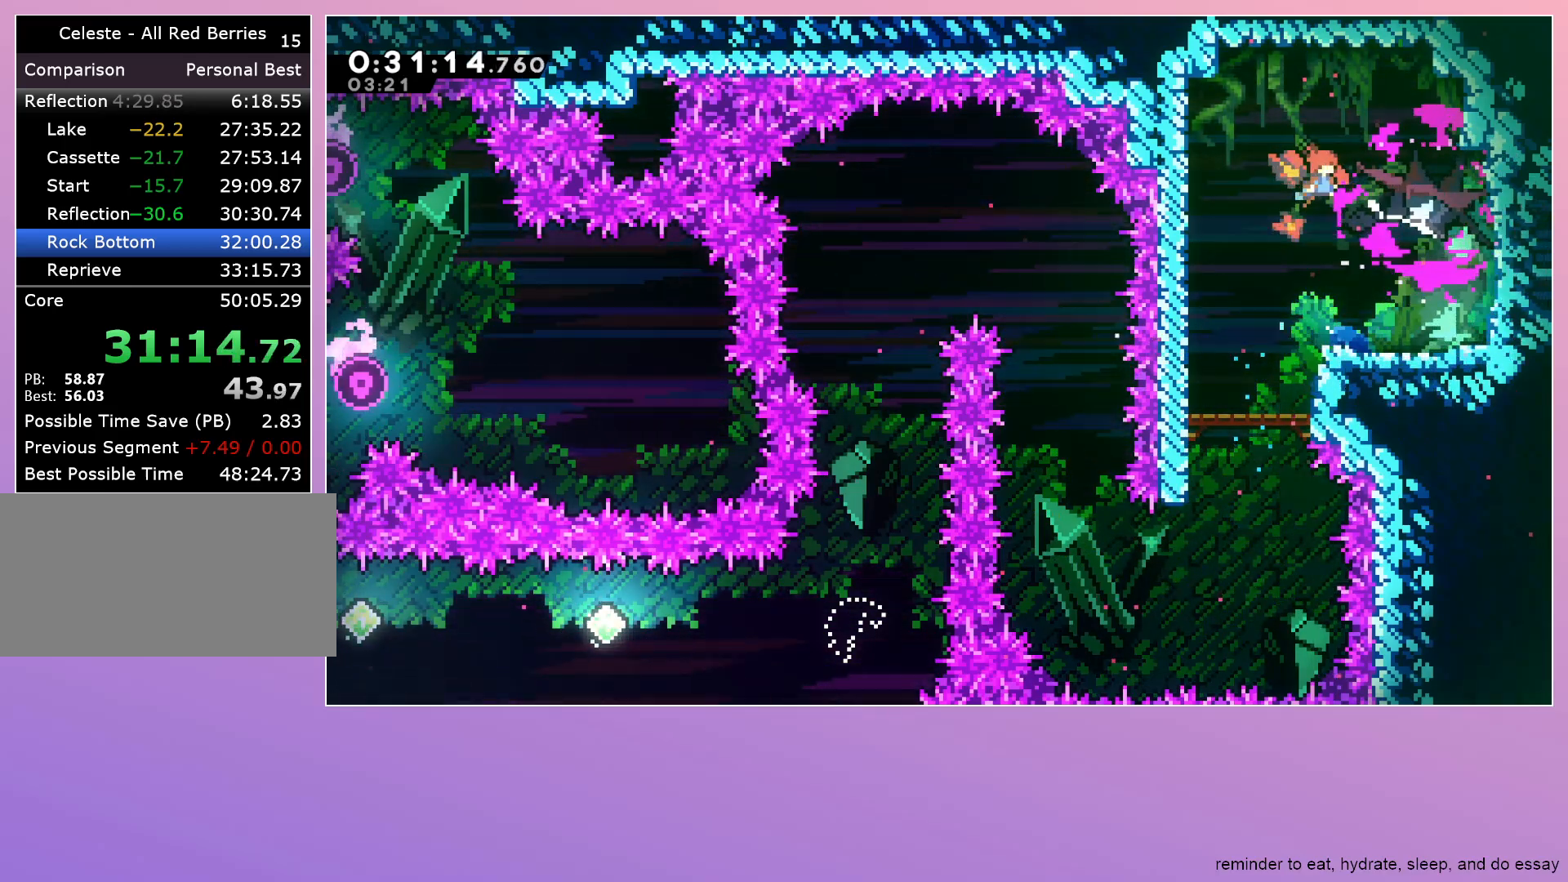
{"keys": ["down", "right"], "events": [[217, "jump", "down"], [300, "dash", "down"], [367, "jump", "up"], [467, "dash", "up"]]}
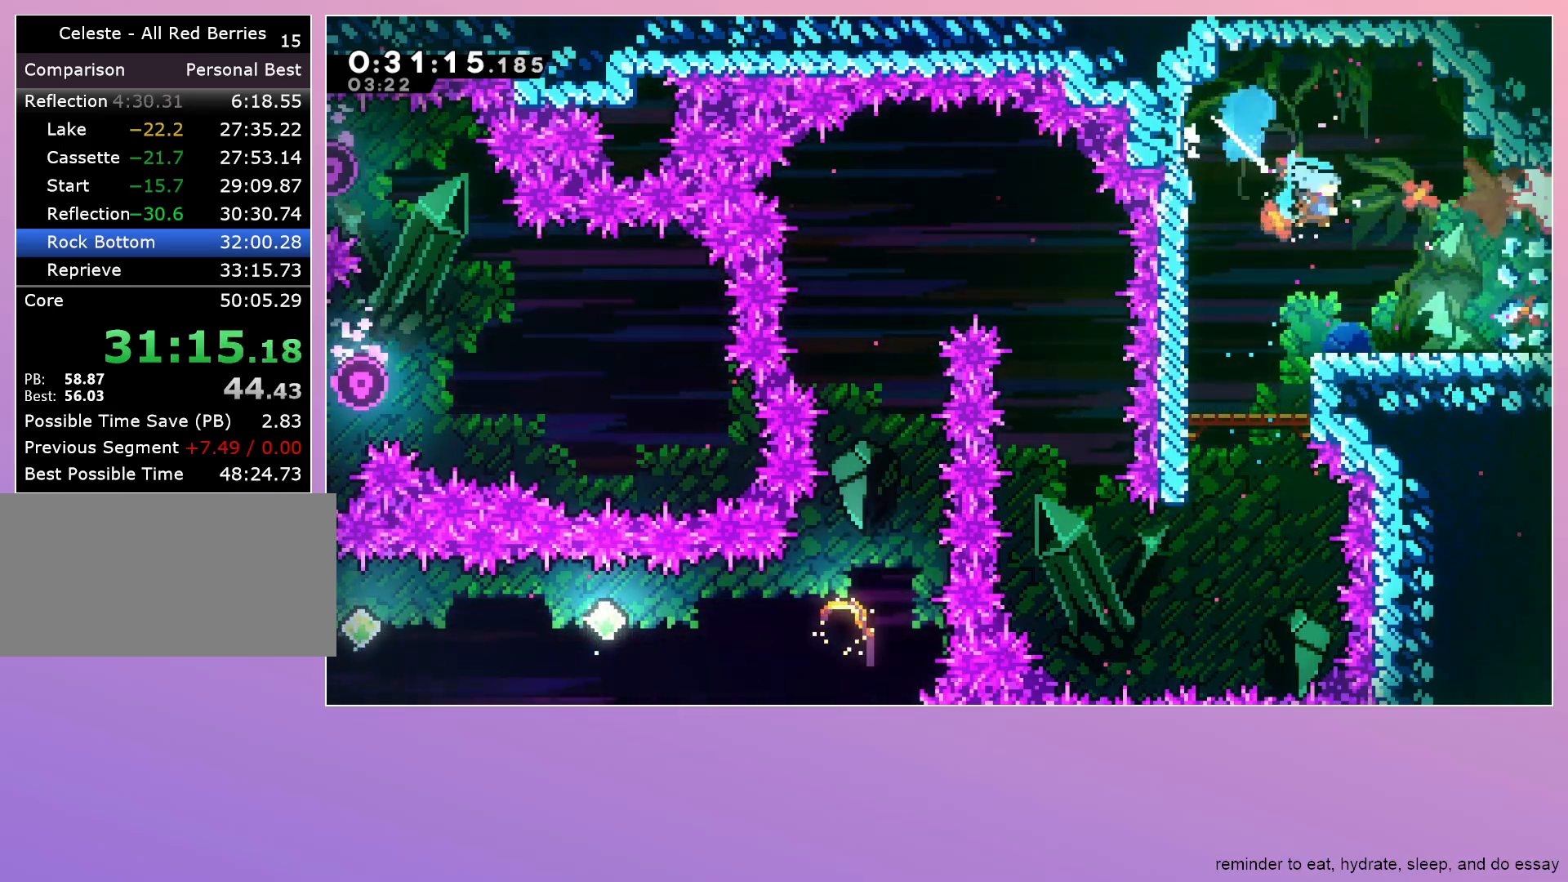
{"keys": ["right"], "events": [[150, "down", "up"], [233, "dash", "down"], [367, "dash", "up"]]}
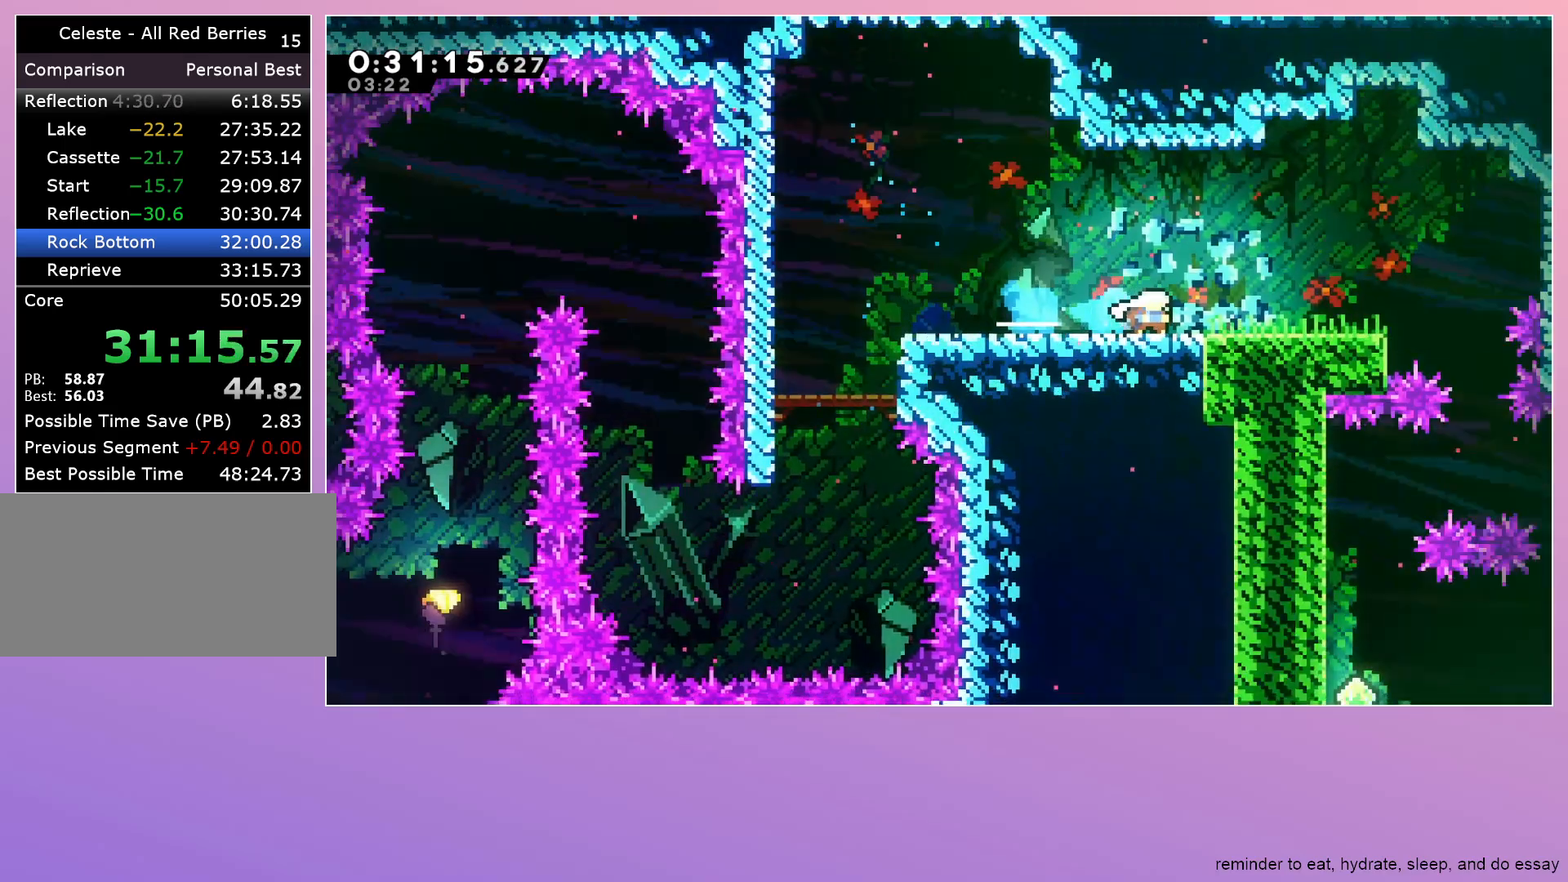
{"keys": ["right"], "events": []}
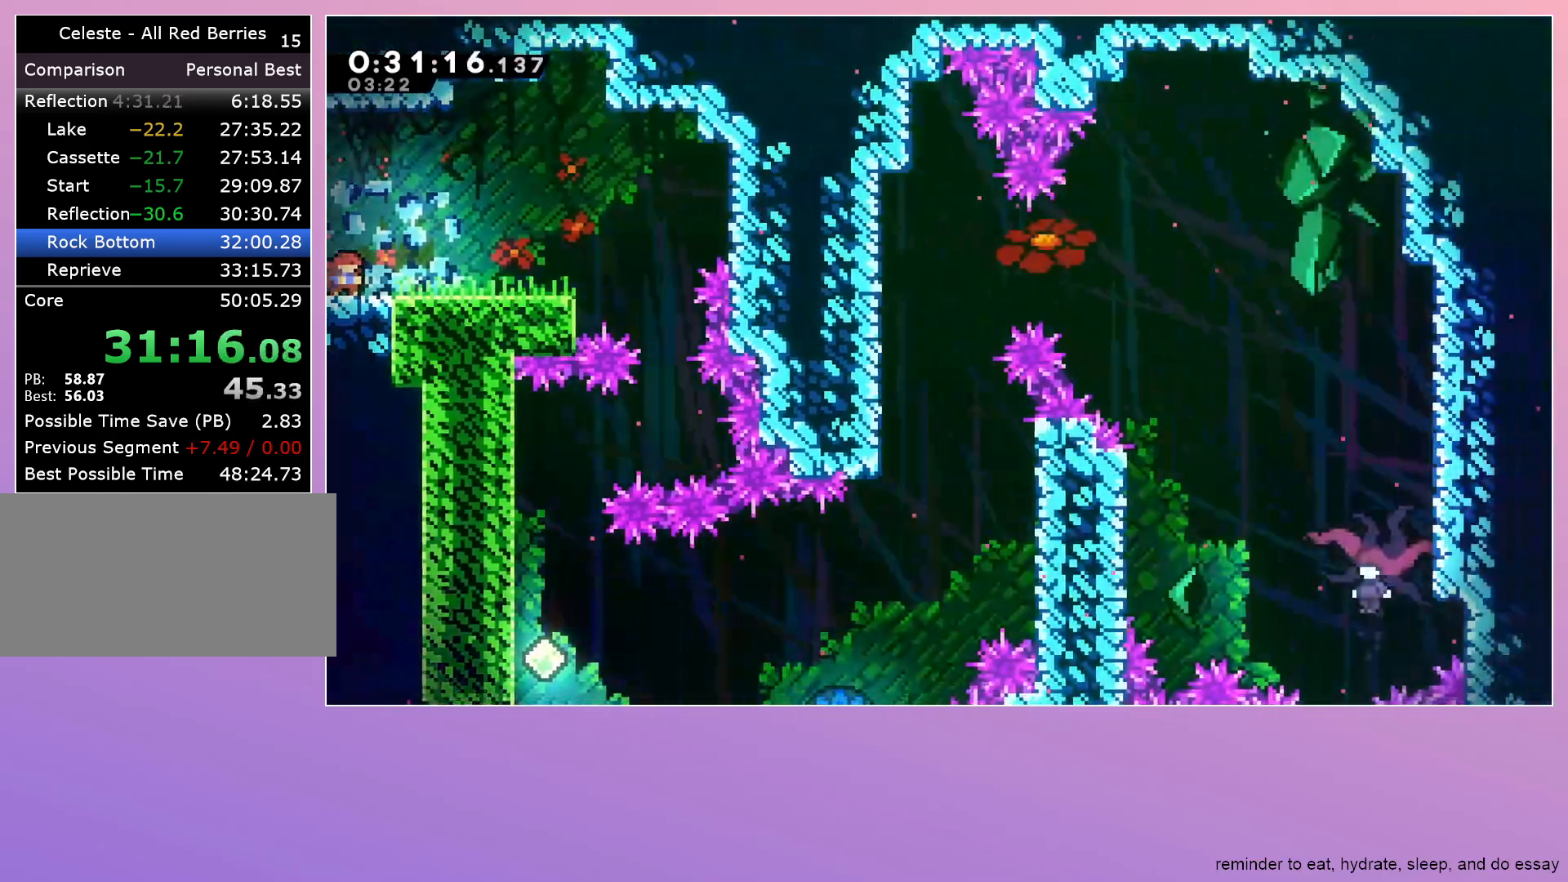
{"keys": ["jump"], "events": [[83, "jump", "down"], [417, "right", "up"]]}
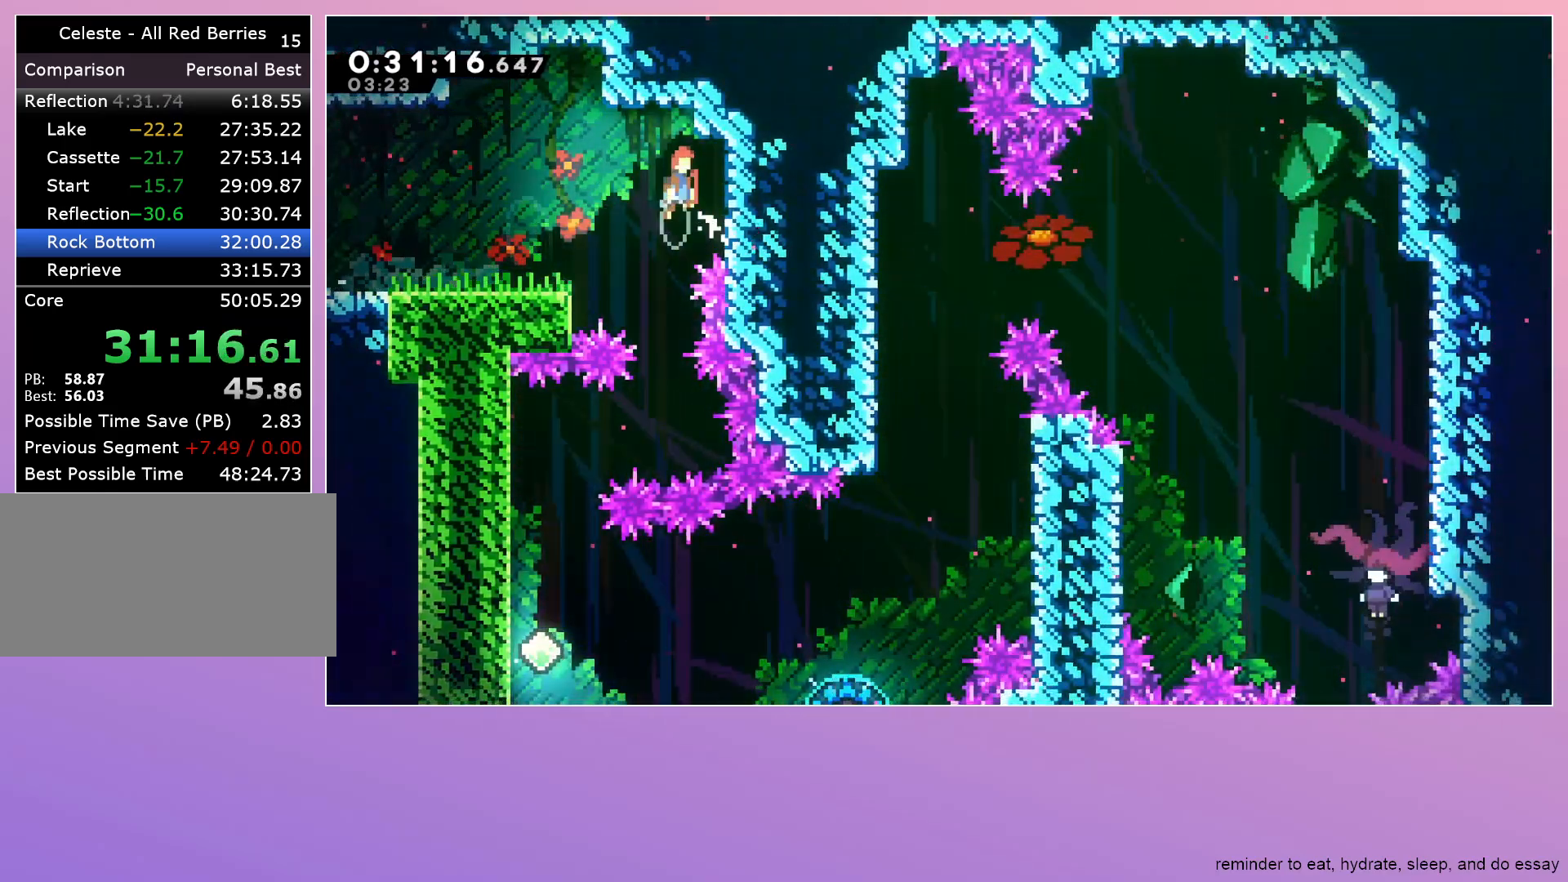
{"keys": ["jump"], "events": []}
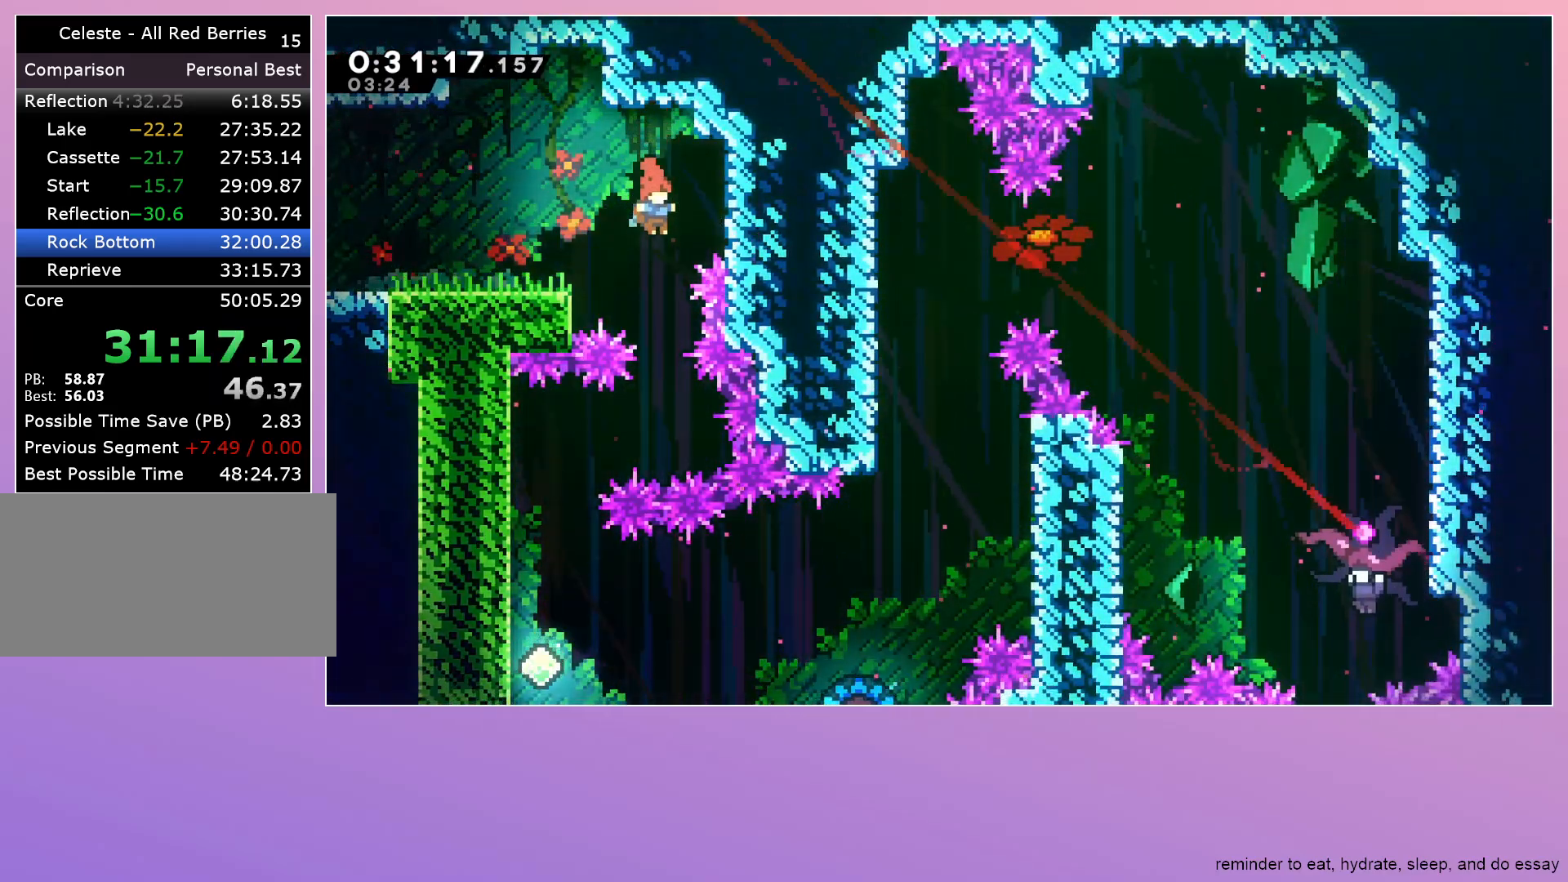
{"keys": ["dash"], "events": [[350, "left", "down"], [383, "dash", "down"], [483, "jump", "up"], [483, "left", "up"]]}
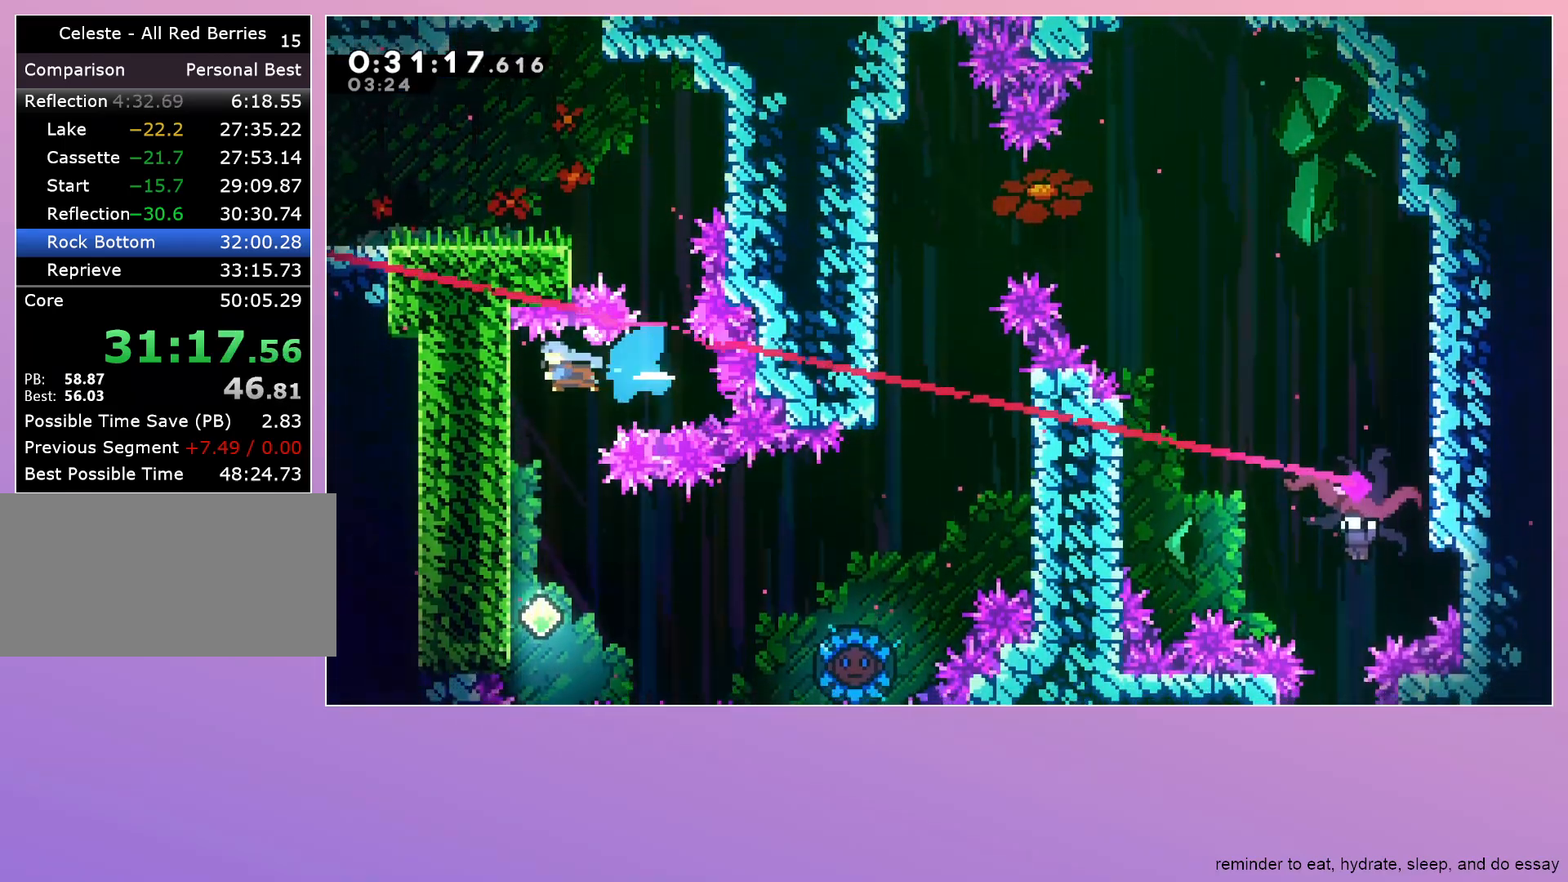
{"keys": [], "events": [[33, "dash", "up"]]}
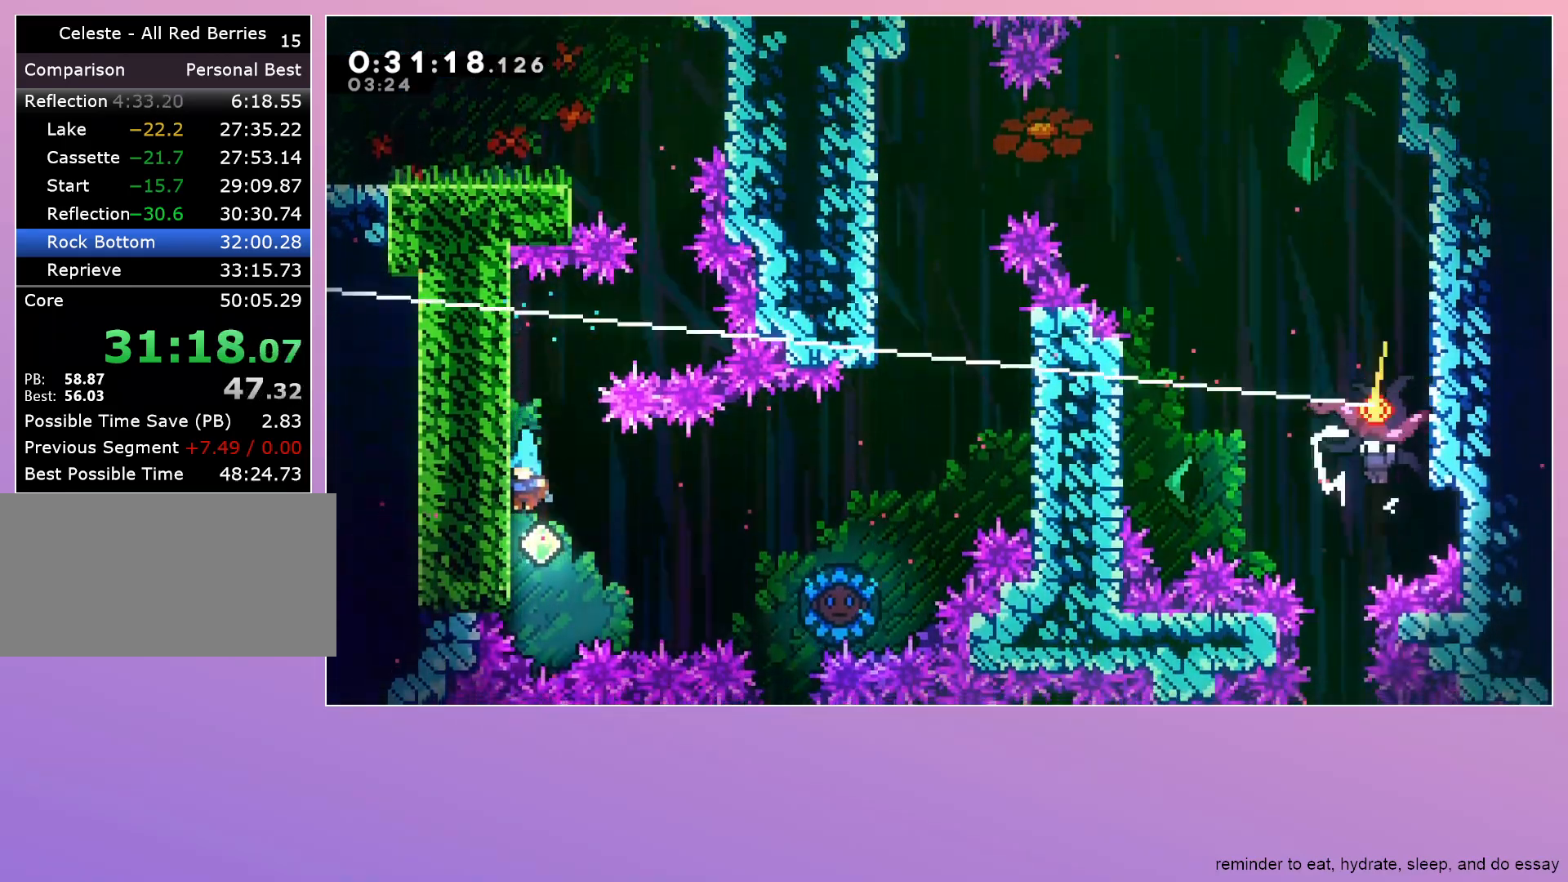
{"keys": ["right"], "events": [[133, "jump", "down"], [133, "right", "down"], [183, "jump", "up"]]}
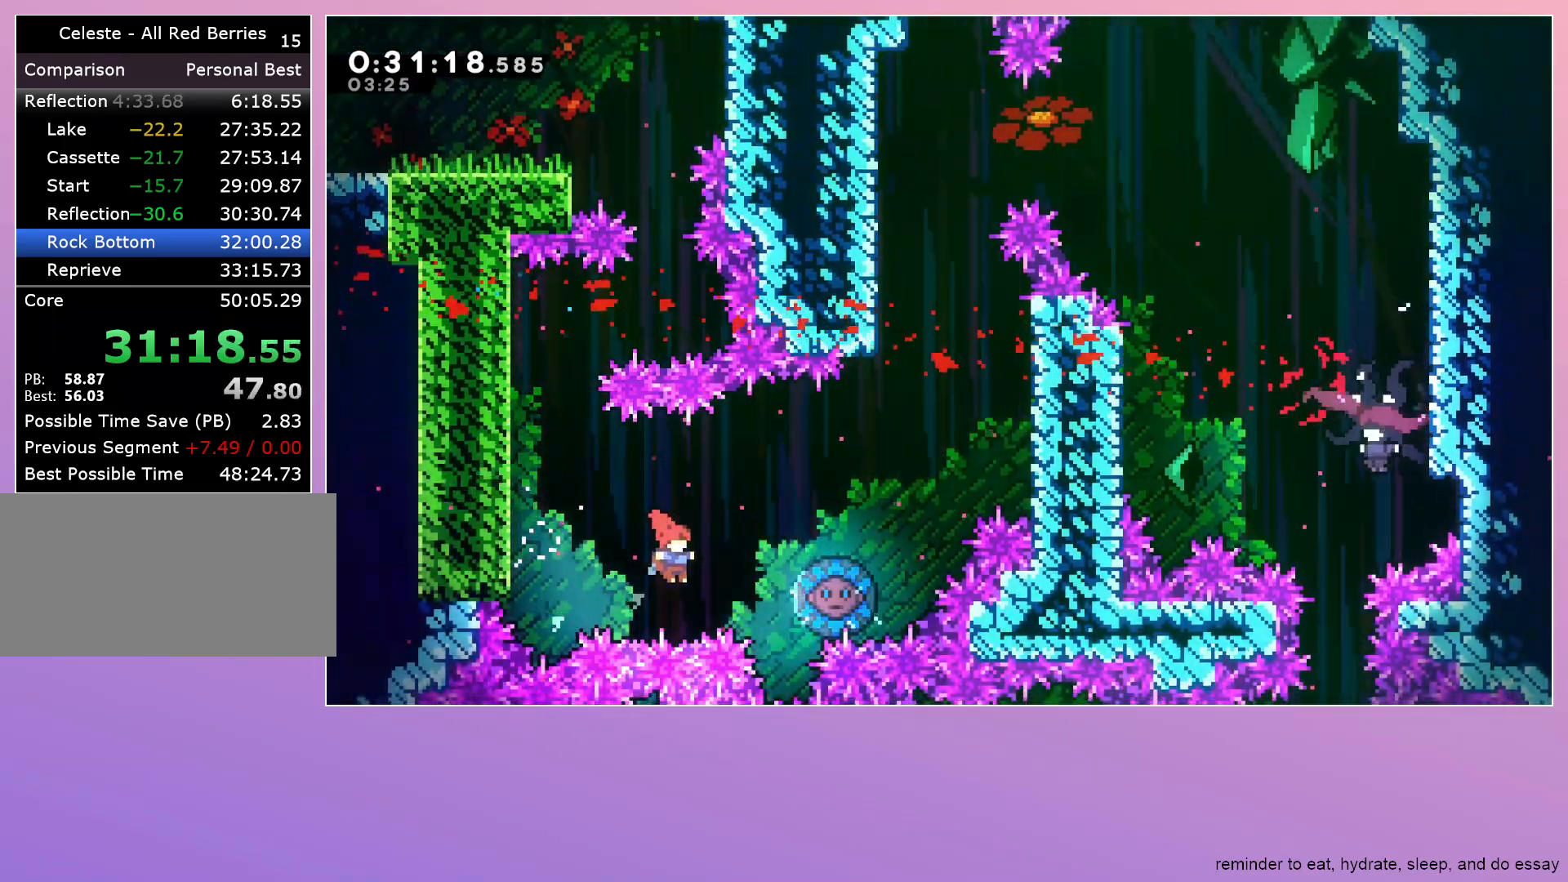
{"keys": [], "events": [[67, "dash", "down"], [100, "up", "down"], [150, "dash", "up"], [200, "up", "up"], [483, "right", "up"]]}
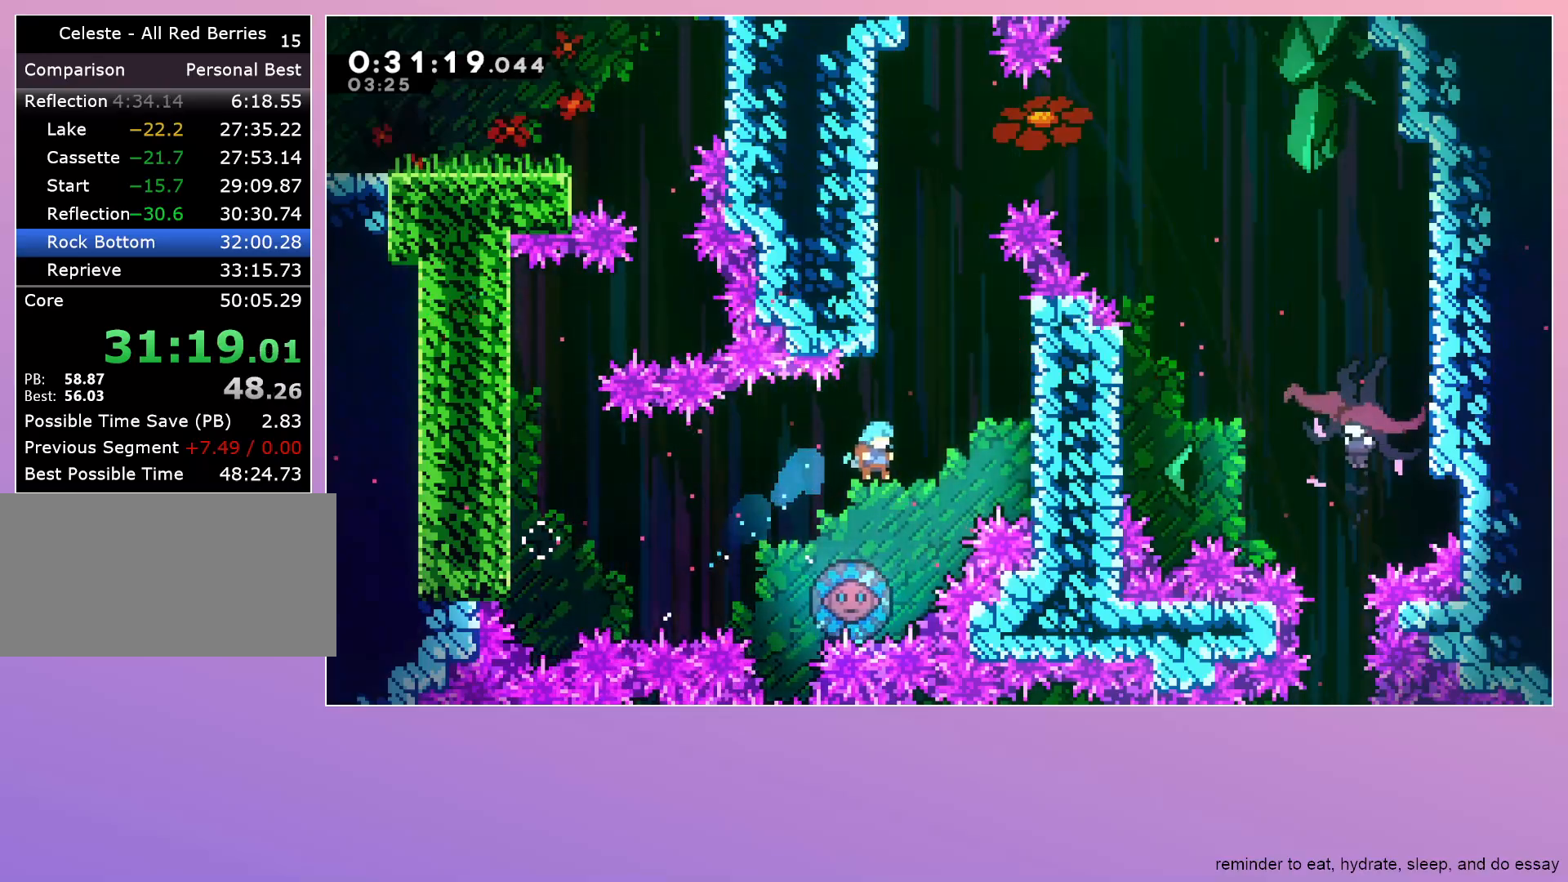
{"keys": ["right"], "events": [[317, "right", "down"]]}
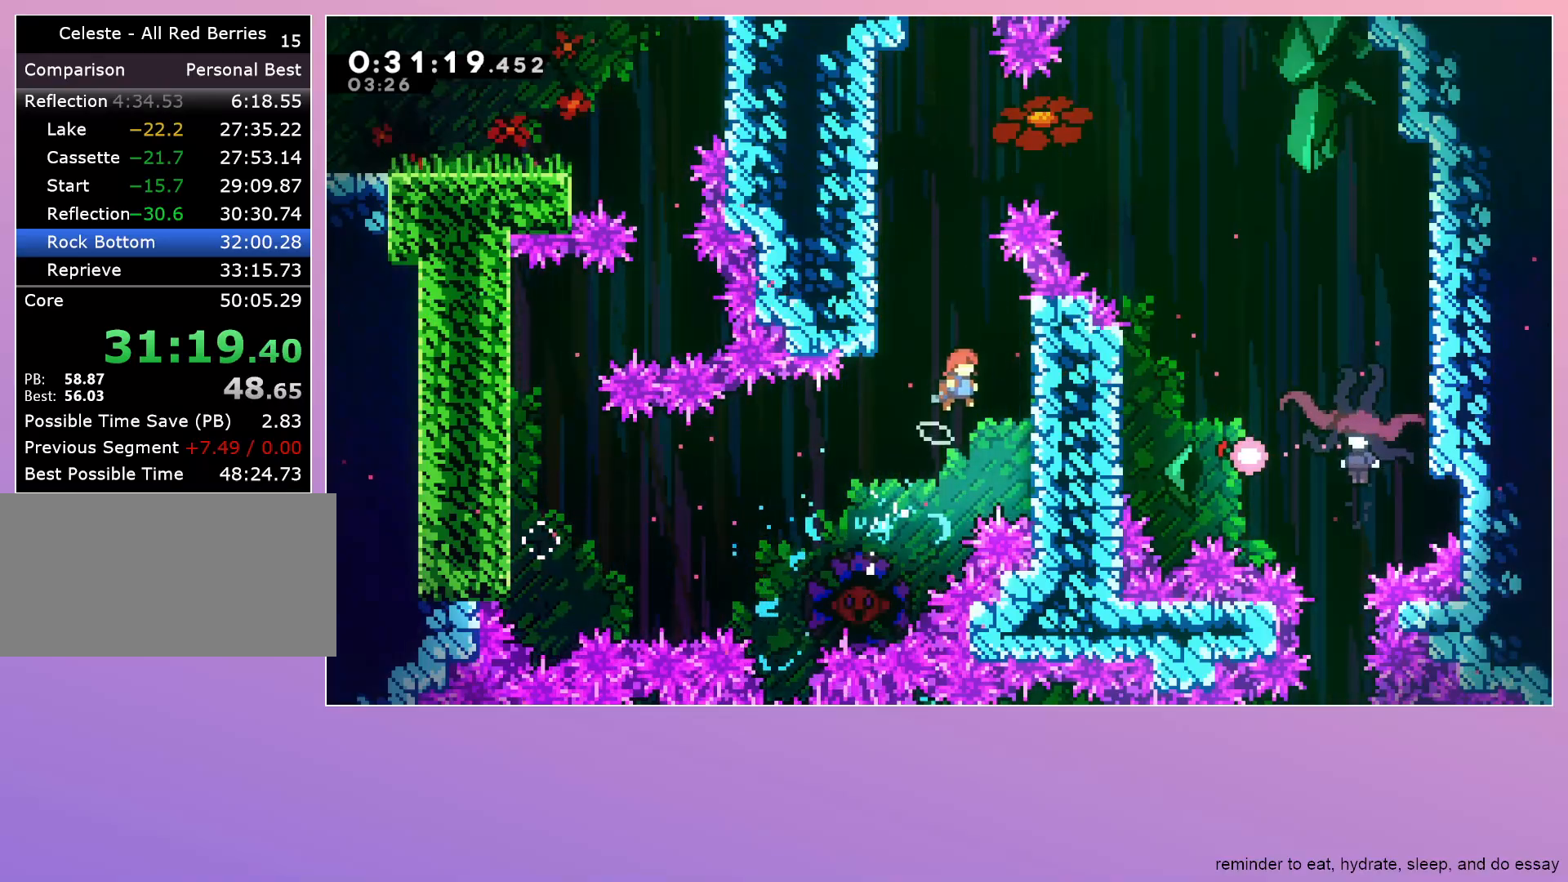
{"keys": ["grab", "jump", "left"], "events": [[133, "left", "down"], [133, "right", "up"], [183, "jump", "down"], [283, "grab", "down"]]}
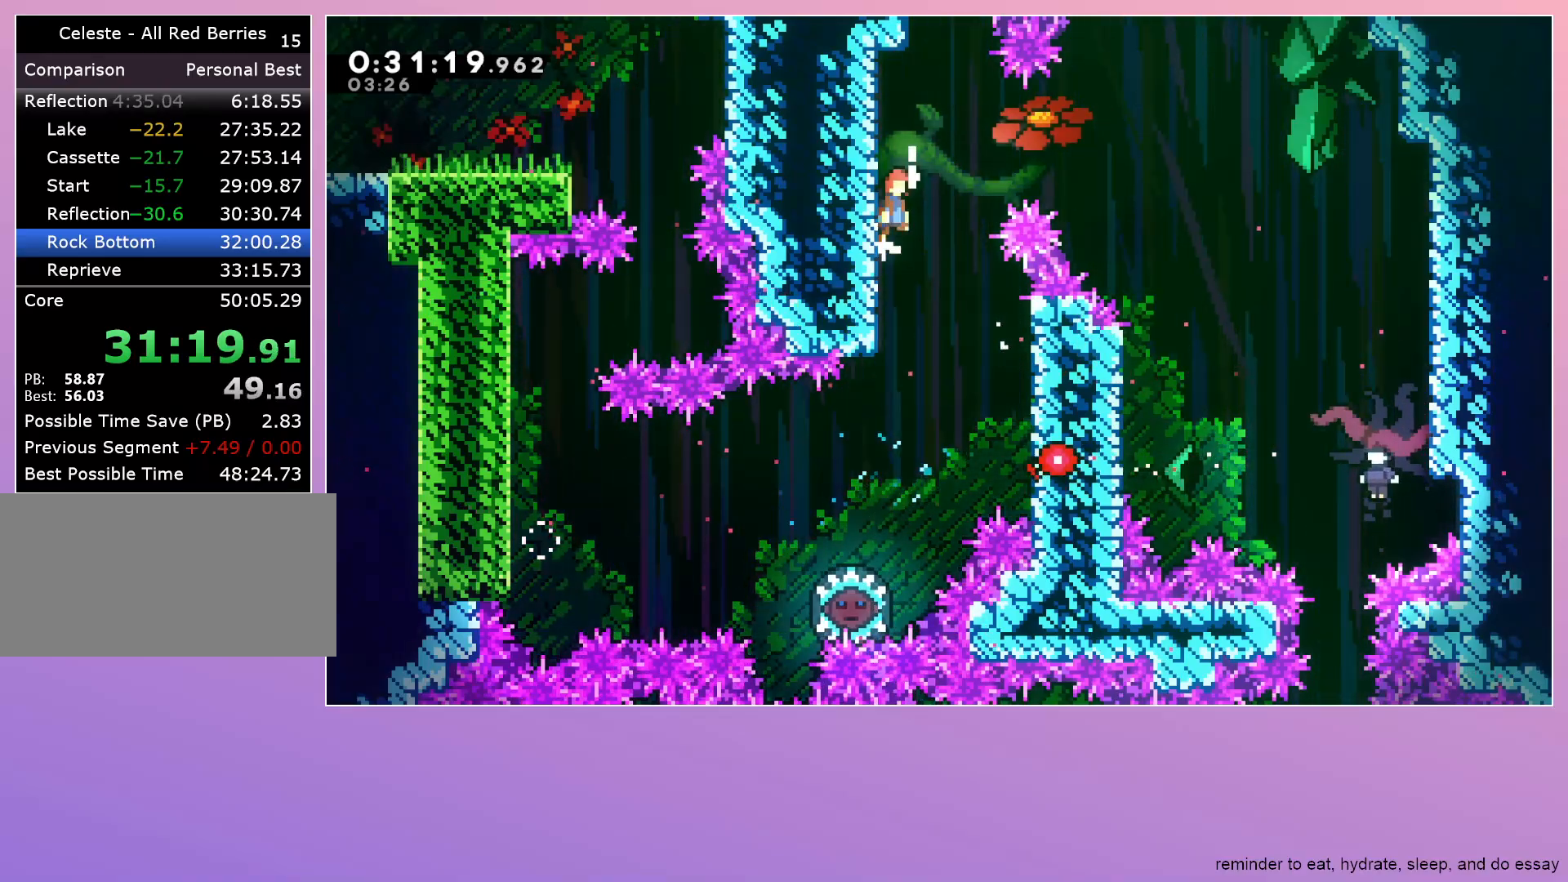
{"keys": ["jump", "right"], "events": [[17, "grab", "up"], [17, "left", "up"], [17, "right", "down"], [167, "dash", "down"], [450, "dash", "up"]]}
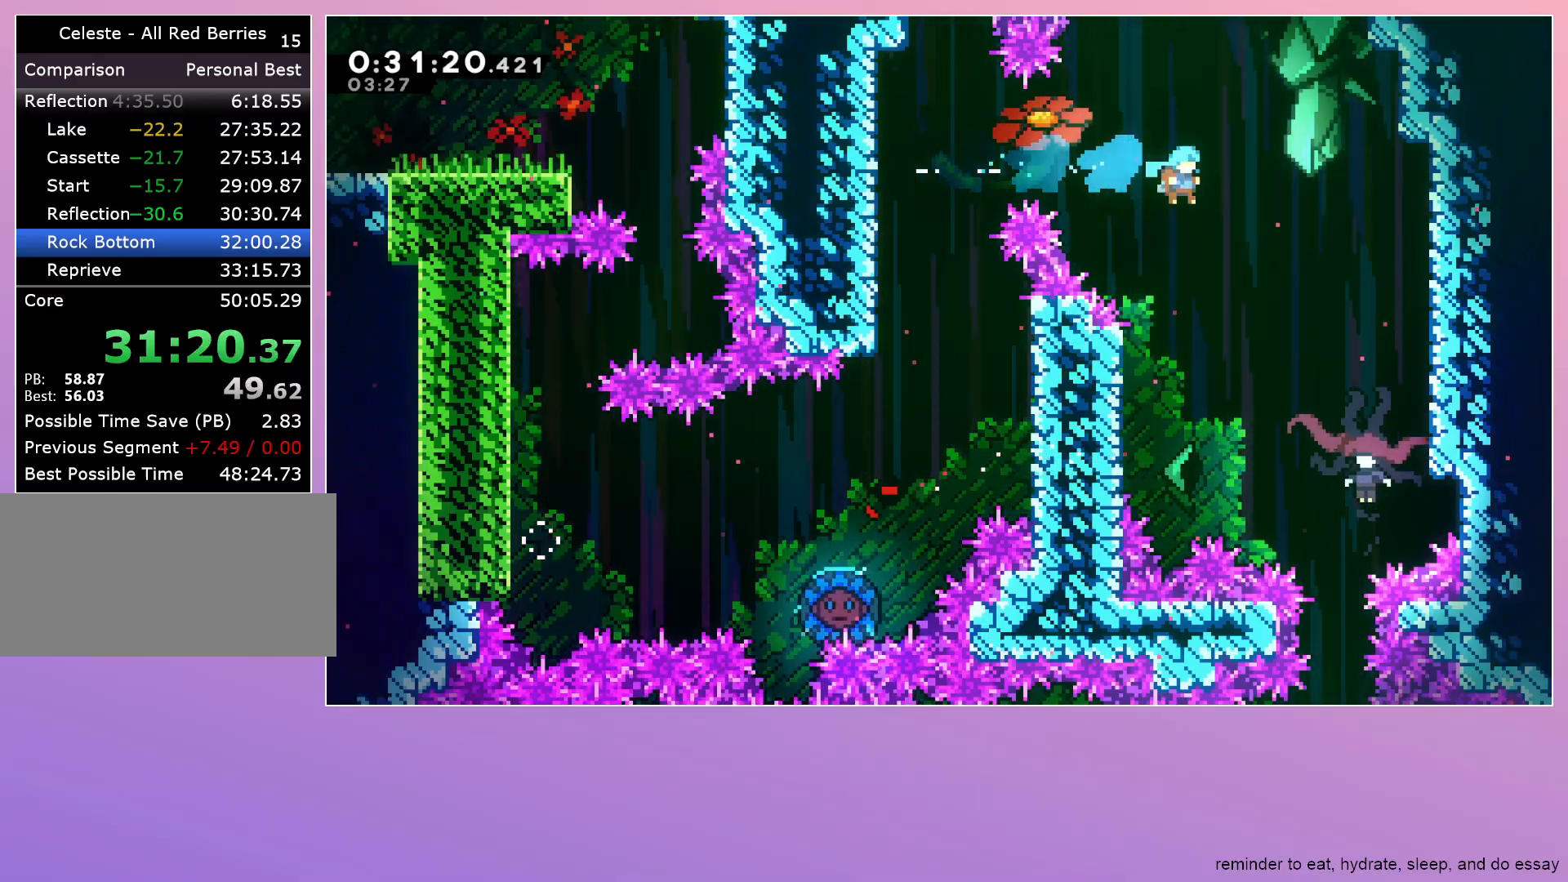
{"keys": ["left"], "events": [[117, "jump", "up"], [267, "down", "down"], [450, "down", "up"], [450, "left", "down"], [450, "right", "up"]]}
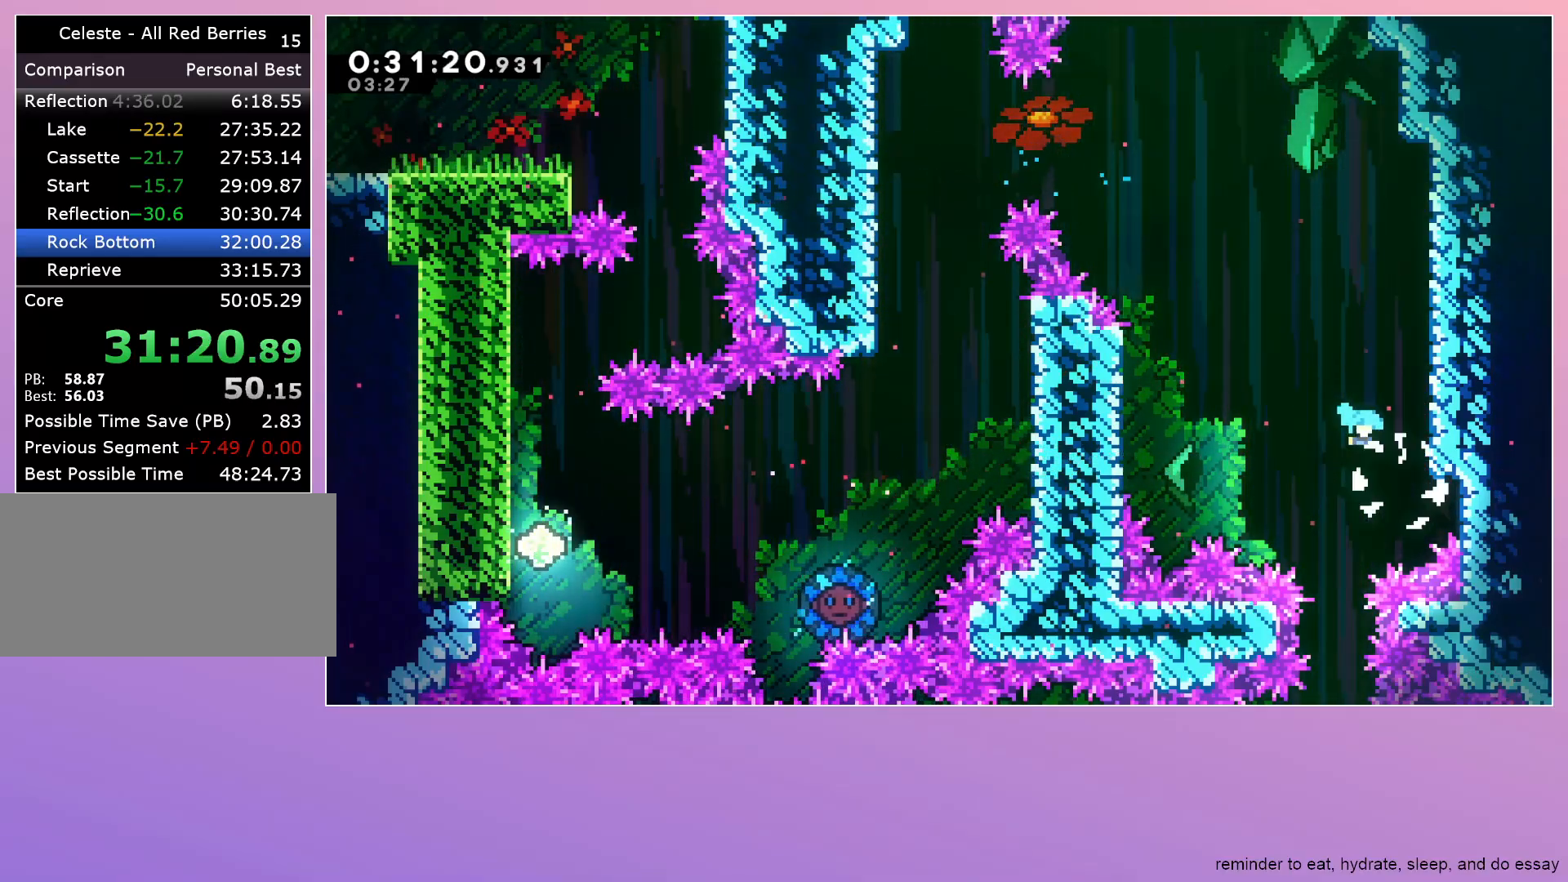
{"keys": [], "events": [[367, "left", "up"]]}
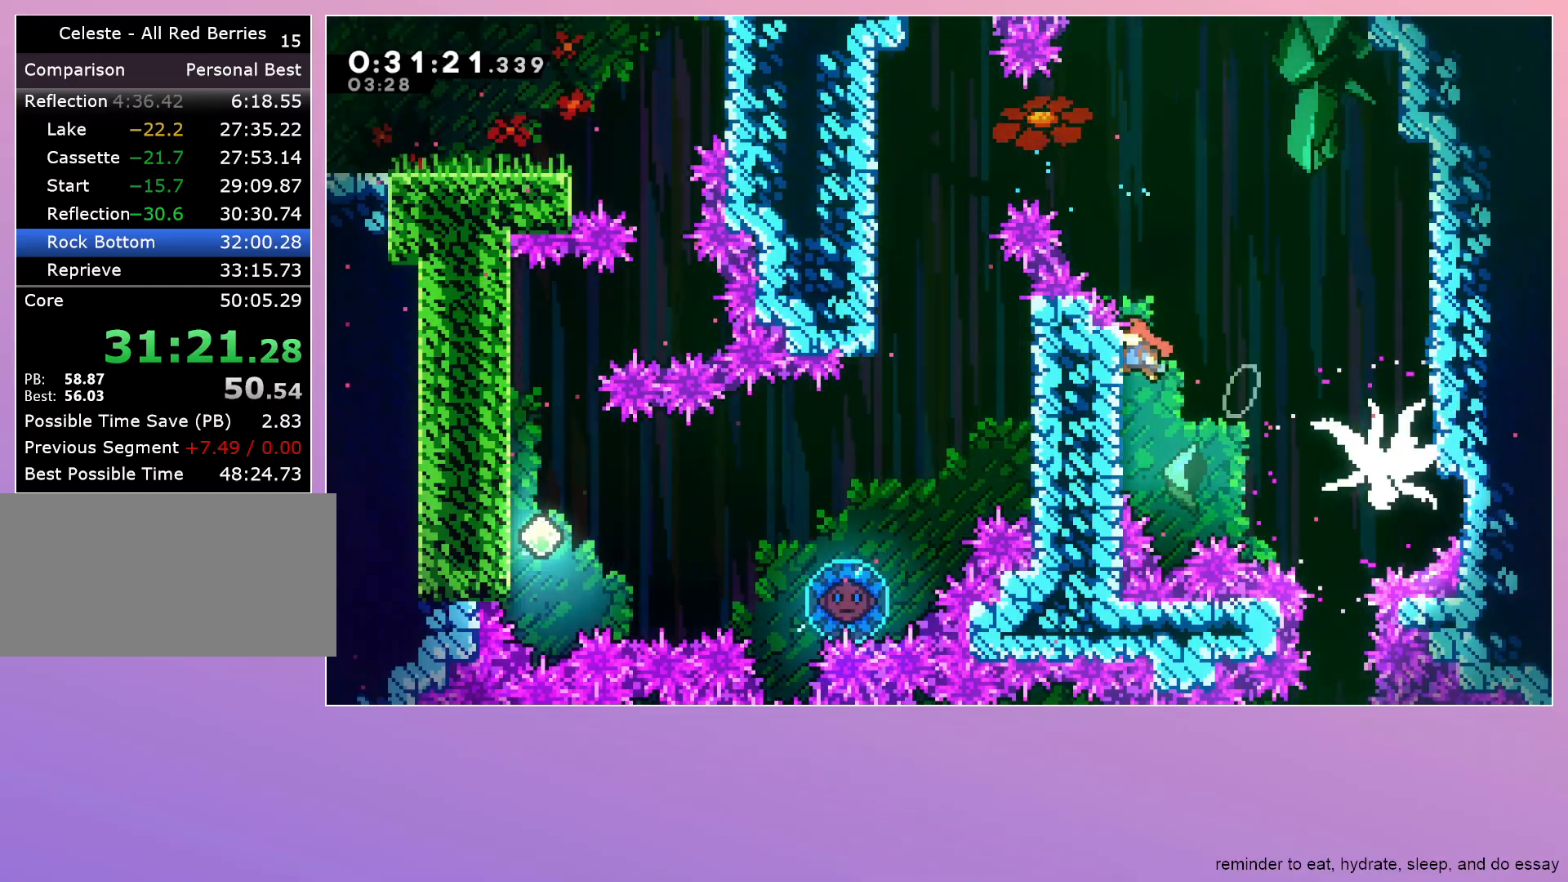
{"keys": ["down"], "events": [[67, "dash", "down"], [67, "down", "down"], [67, "right", "down"], [150, "dash", "up"], [150, "right", "up"]]}
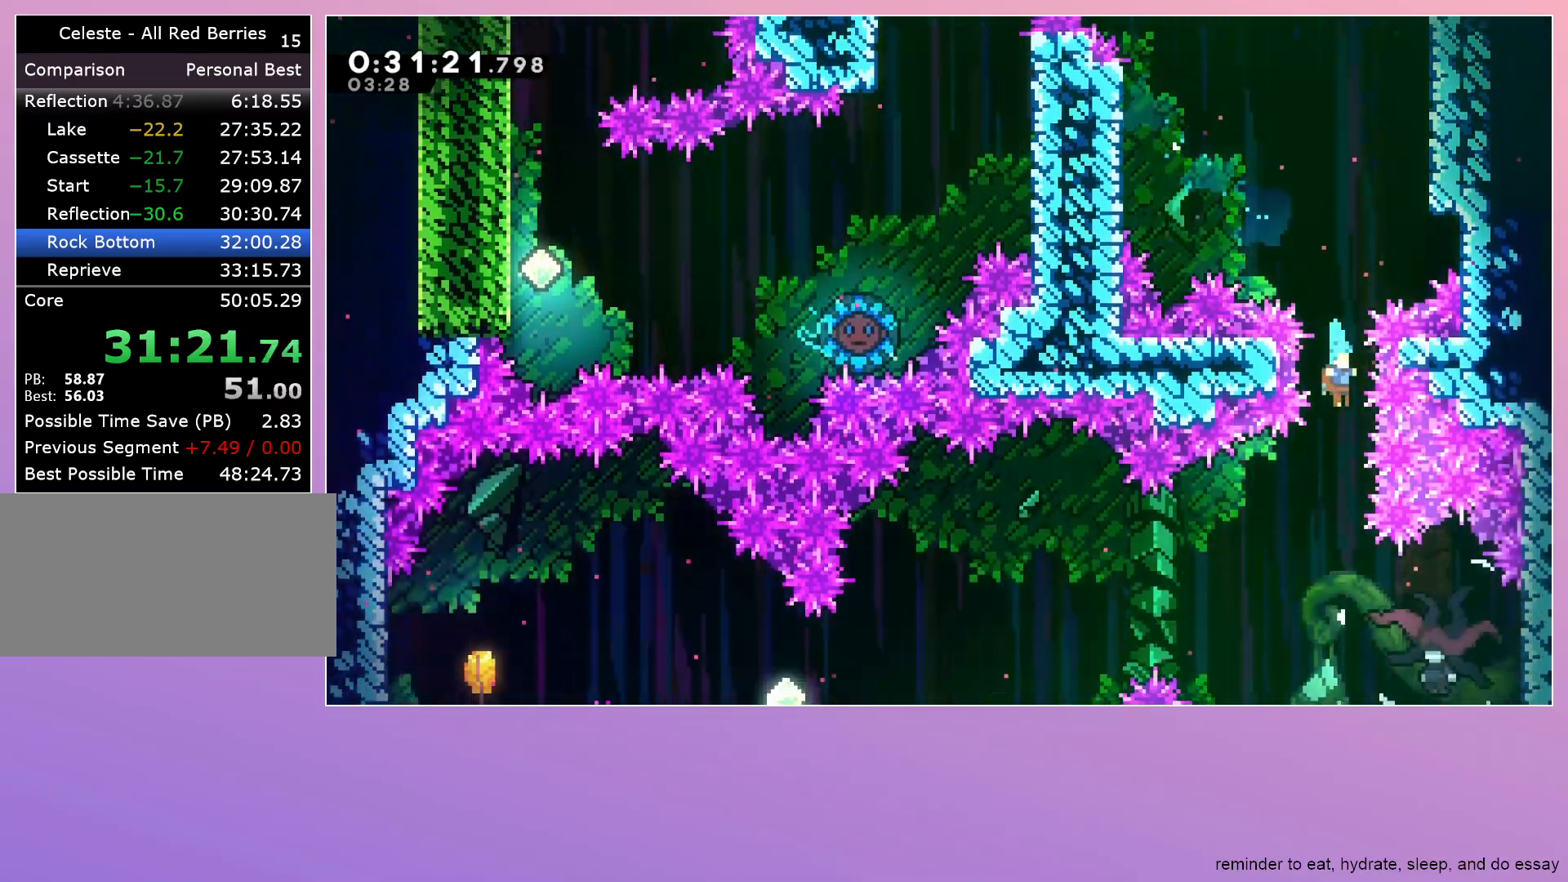
{"keys": [], "events": [[217, "right", "down"], [267, "down", "up"], [500, "right", "up"]]}
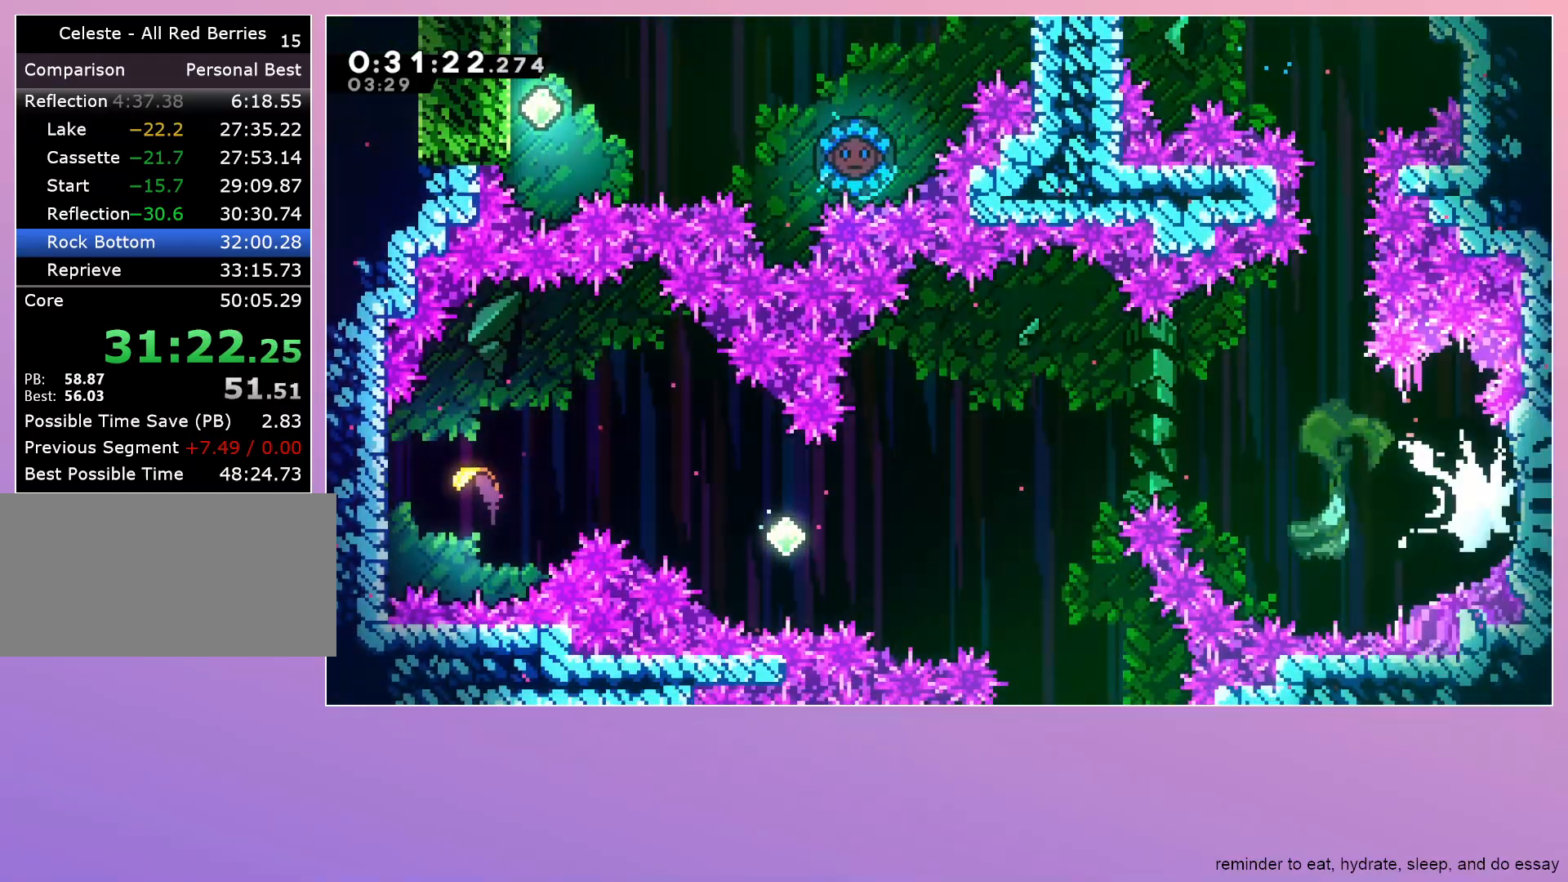
{"keys": ["left"], "events": [[50, "left", "down"]]}
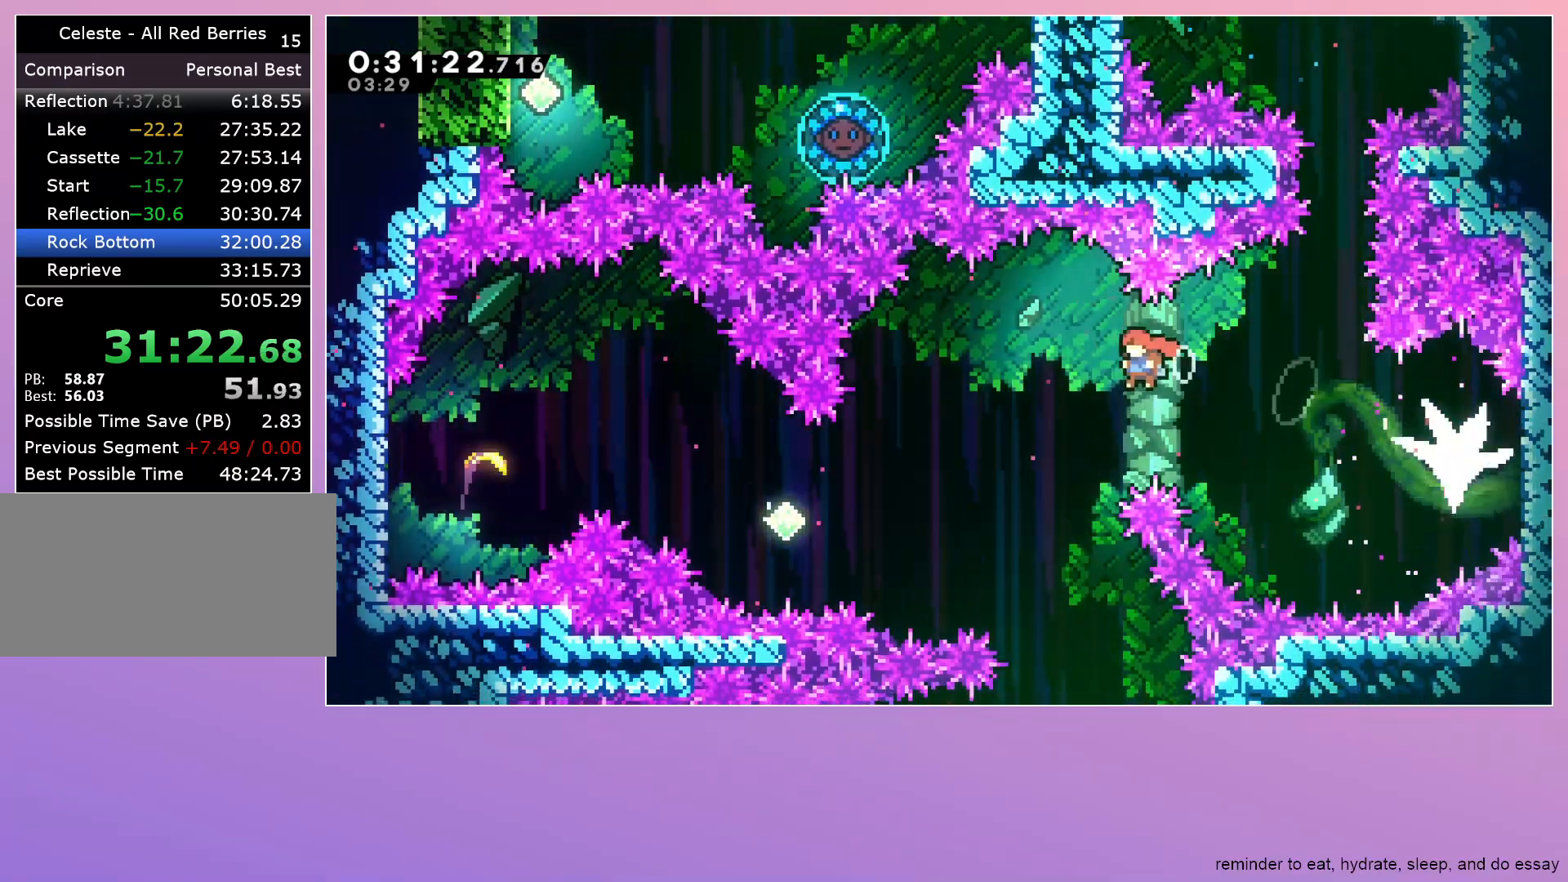
{"keys": ["left"], "events": [[383, "dash", "down"], [483, "dash", "up"]]}
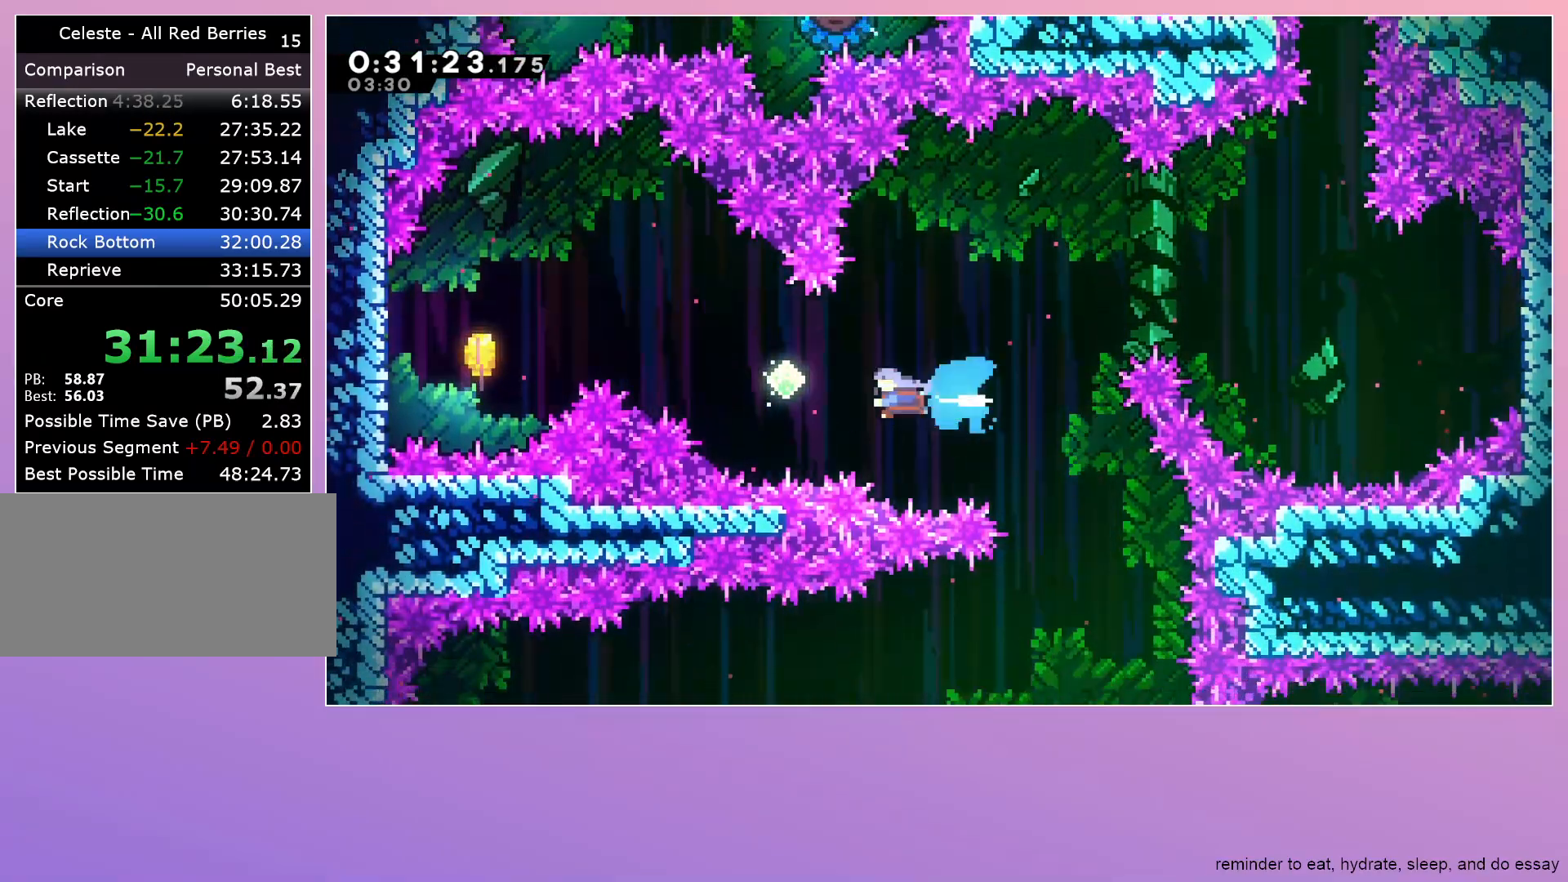
{"keys": ["left"], "events": [[317, "dash", "down"], [317, "up", "down"], [400, "up", "up"], [450, "dash", "up"]]}
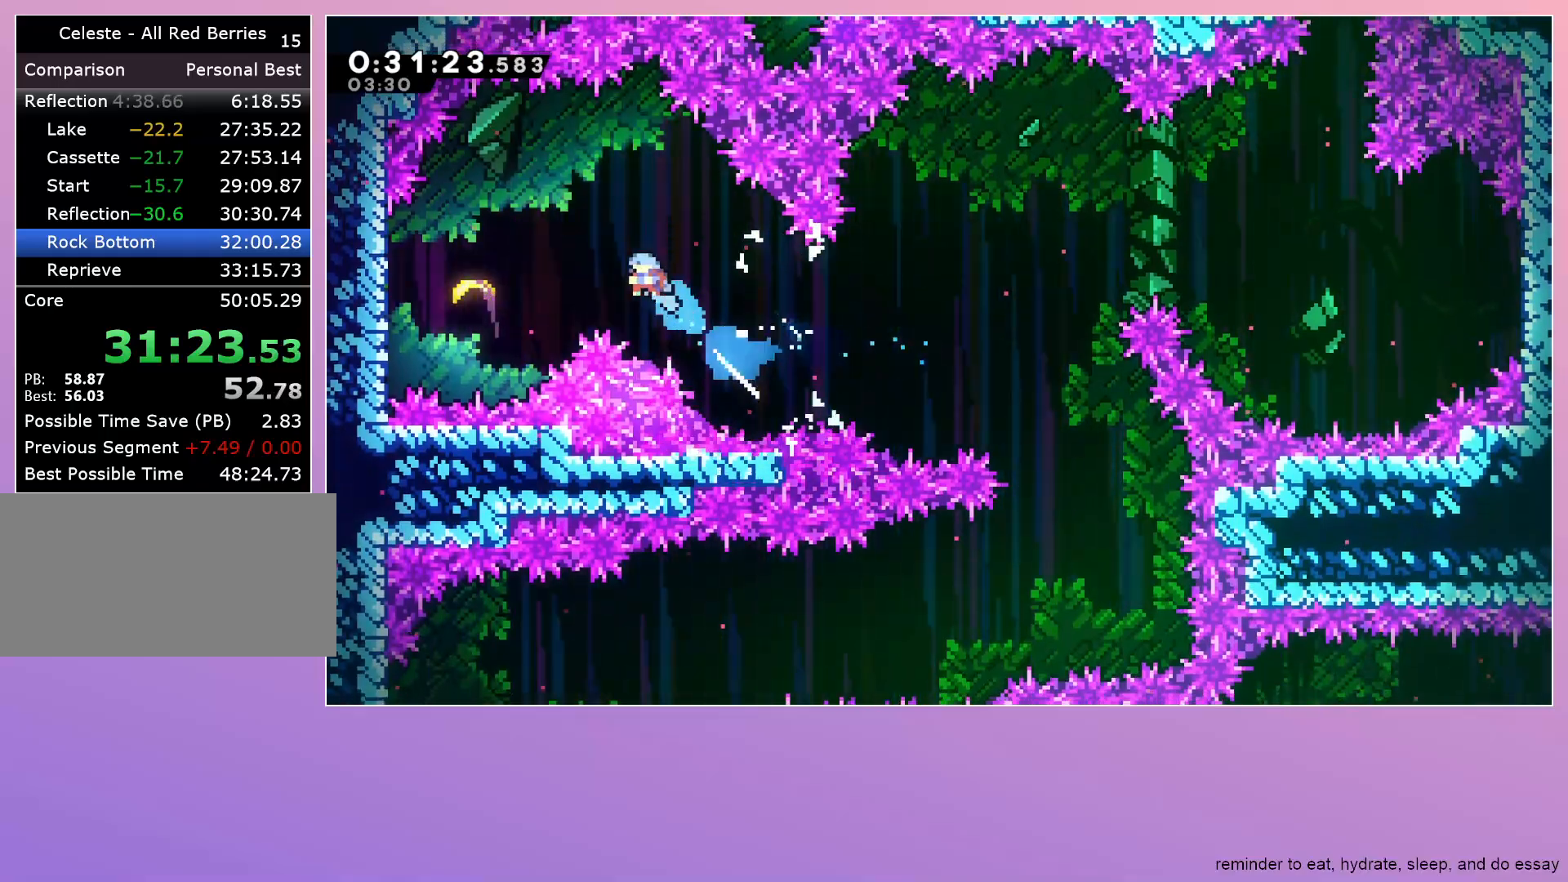
{"keys": ["right"], "events": [[433, "left", "up"], [433, "right", "down"]]}
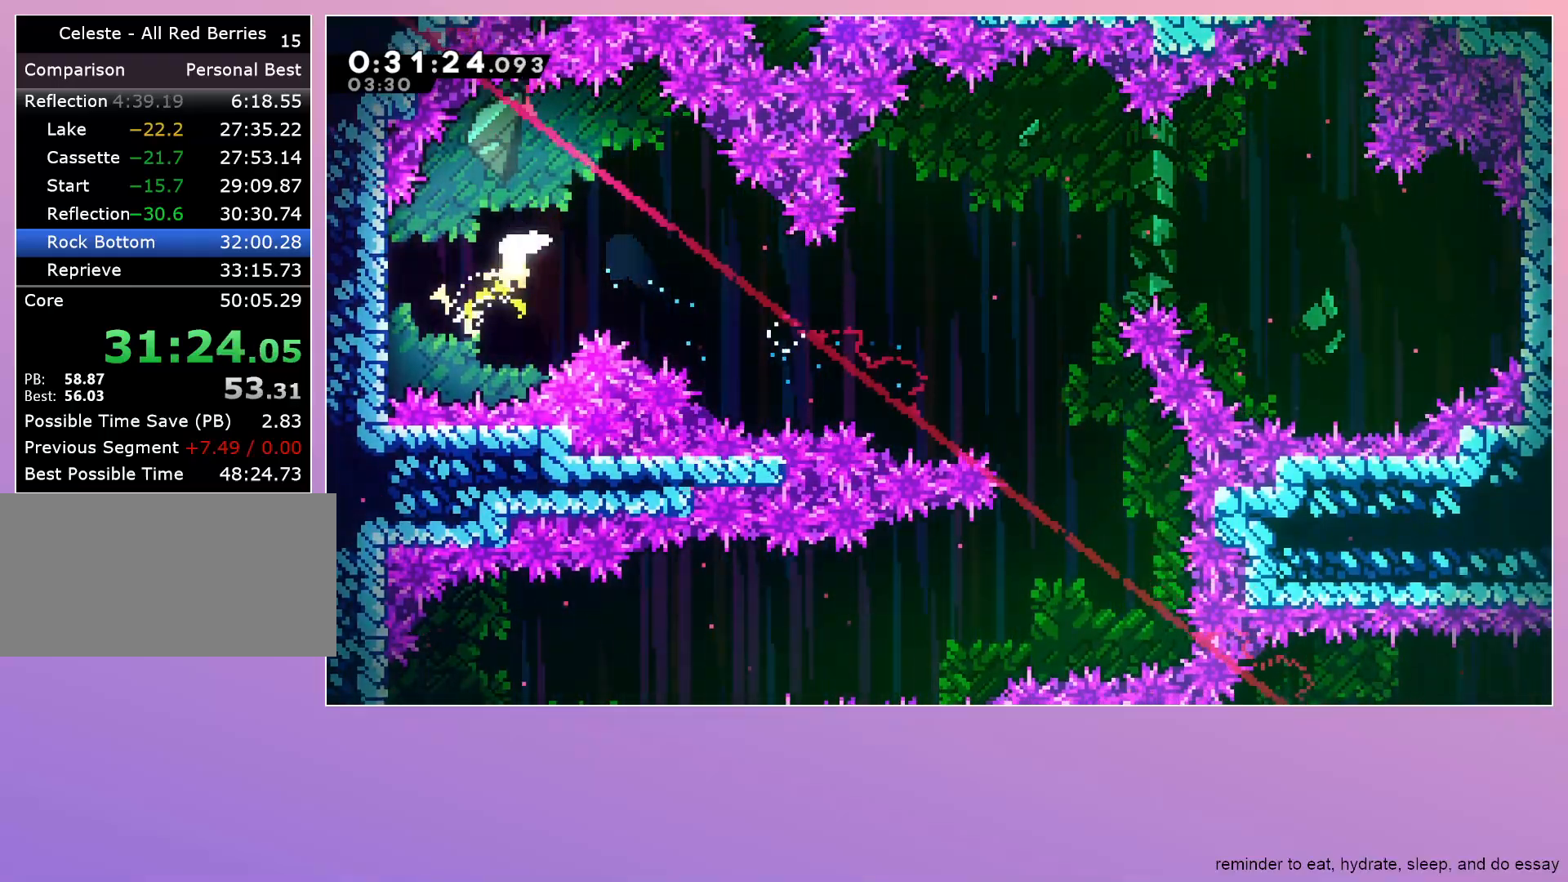
{"keys": ["right"], "events": []}
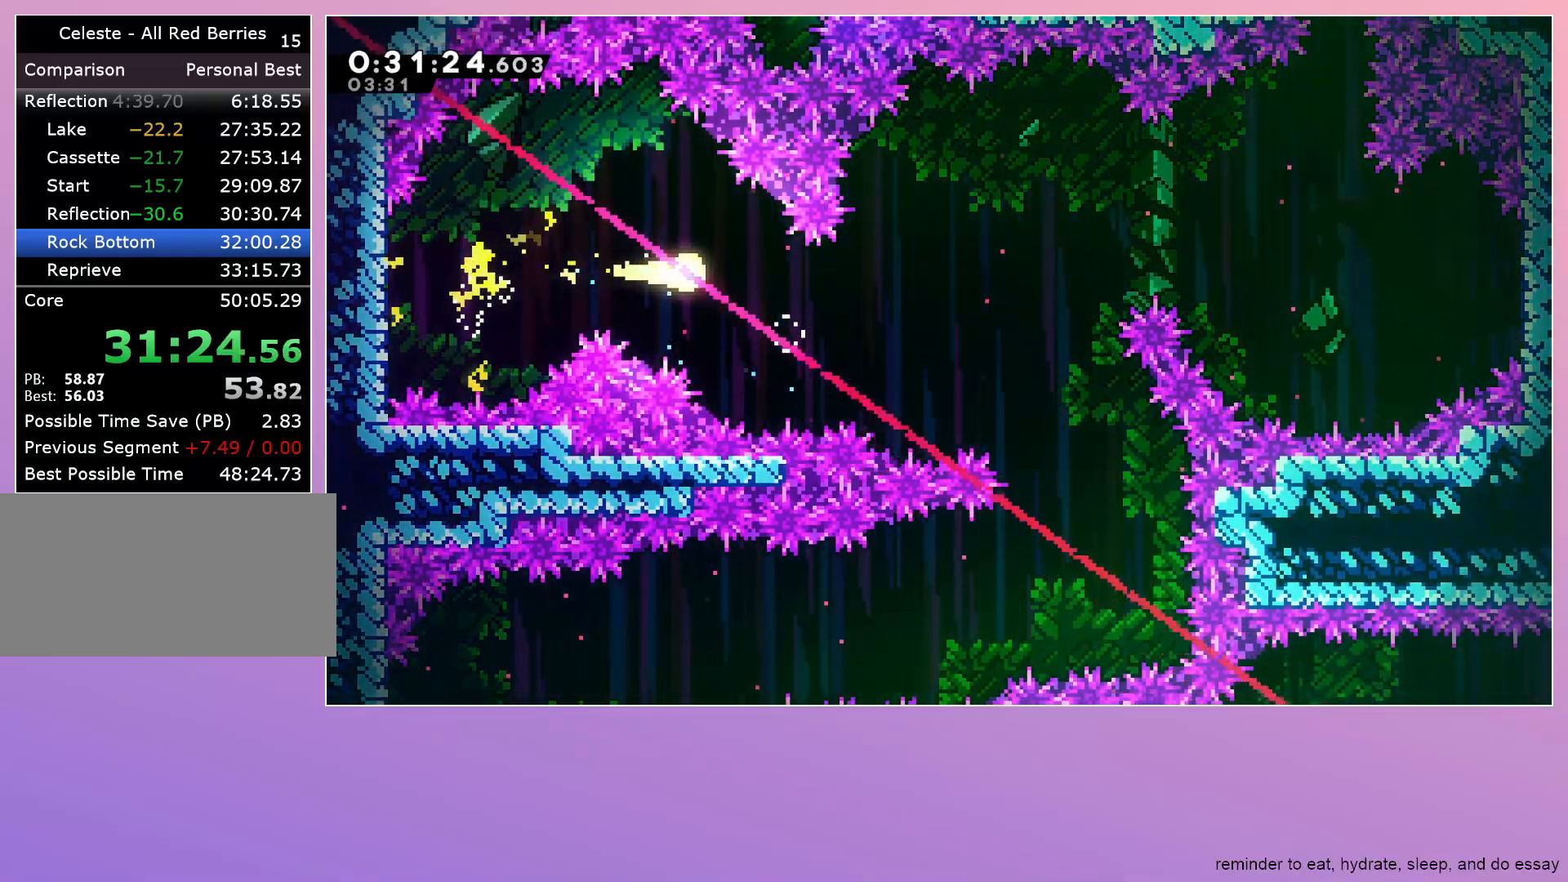
{"keys": ["down", "right"], "events": [[317, "down", "down"]]}
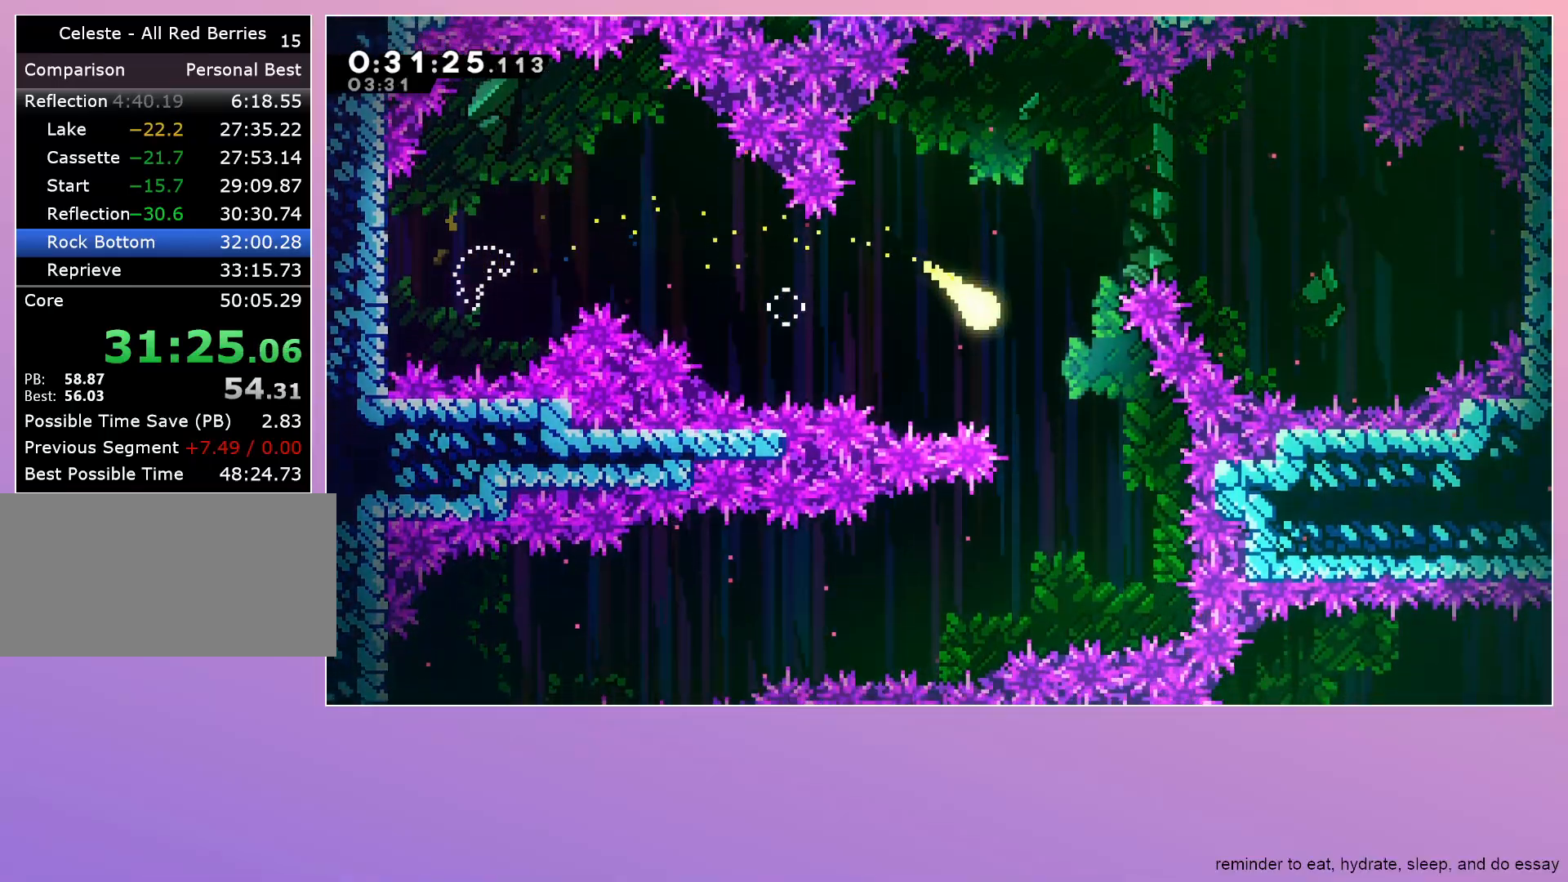
{"keys": ["left"], "events": [[100, "right", "up"], [233, "left", "down"], [467, "down", "up"]]}
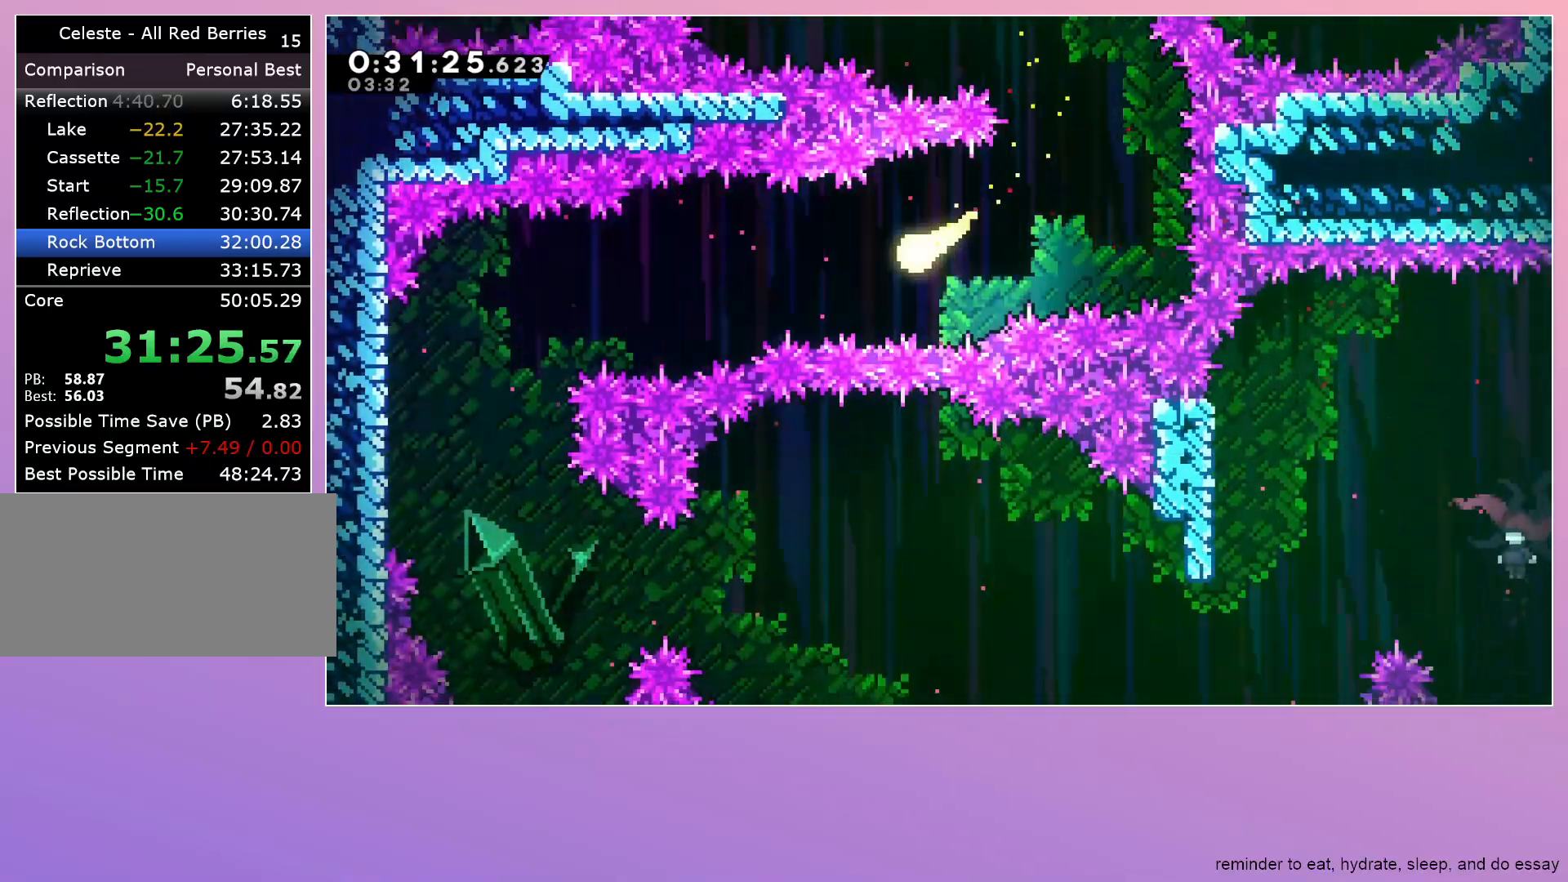
{"keys": ["down", "left"], "events": [[433, "down", "down"]]}